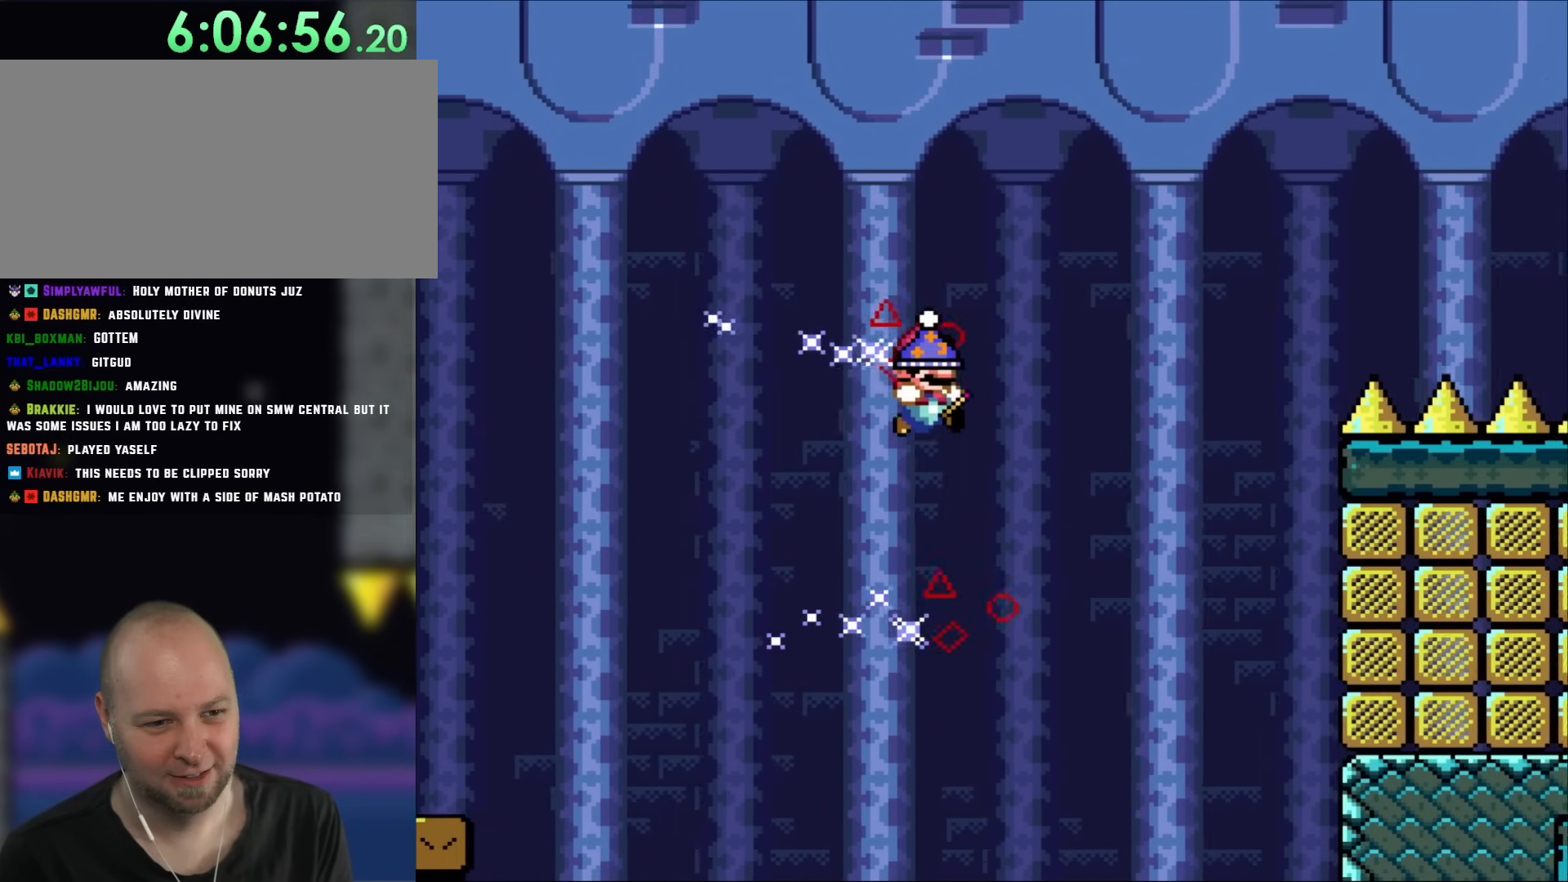
Gameplay with a controller (Nintendo layout); each line is a JSON object with the inputs held at the frame after it. "events" lists button and stick changes between this image and that frame as [ms after this image, input, new state], when the widget could be followed in between. Not read: A L3 R3 X.
{"buttons": ["B", "Y", "DPAD_LEFT"], "events": [[400, "B", "up"], [467, "DPAD_RIGHT", "up"], [467, "DPAD_UP", "down"], [500, "B", "down"], [500, "DPAD_LEFT", "down"], [500, "DPAD_UP", "up"]]}
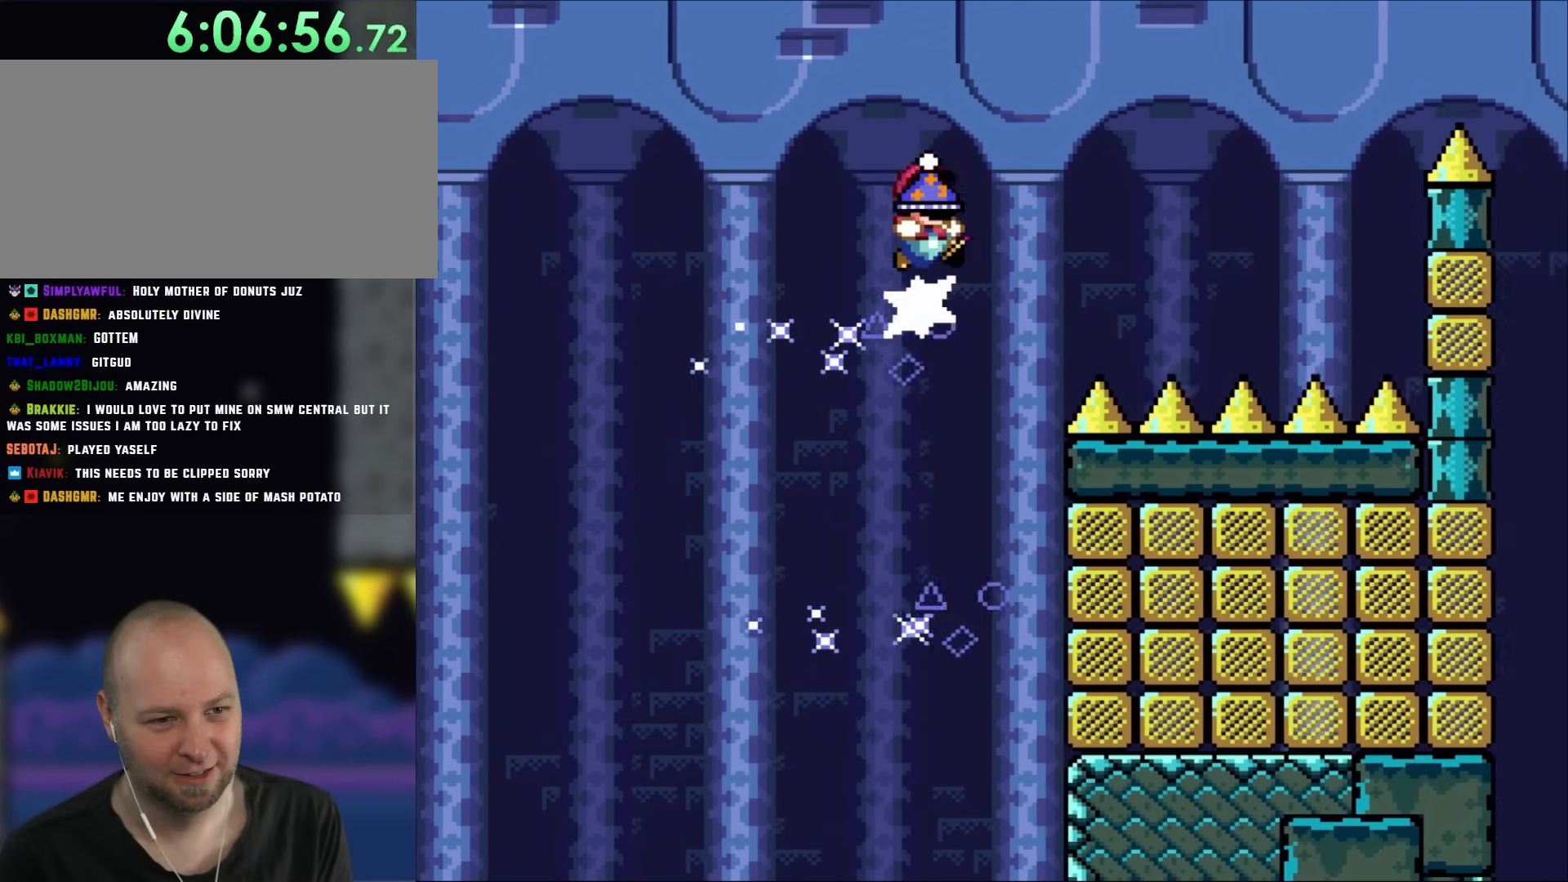
{"buttons": ["Y", "DPAD_UP"], "events": [[33, "DPAD_UP", "down"], [50, "DPAD_LEFT", "up"], [50, "DPAD_RIGHT", "down"], [50, "DPAD_UP", "up"], [200, "B", "up"], [500, "DPAD_RIGHT", "up"], [500, "DPAD_UP", "down"]]}
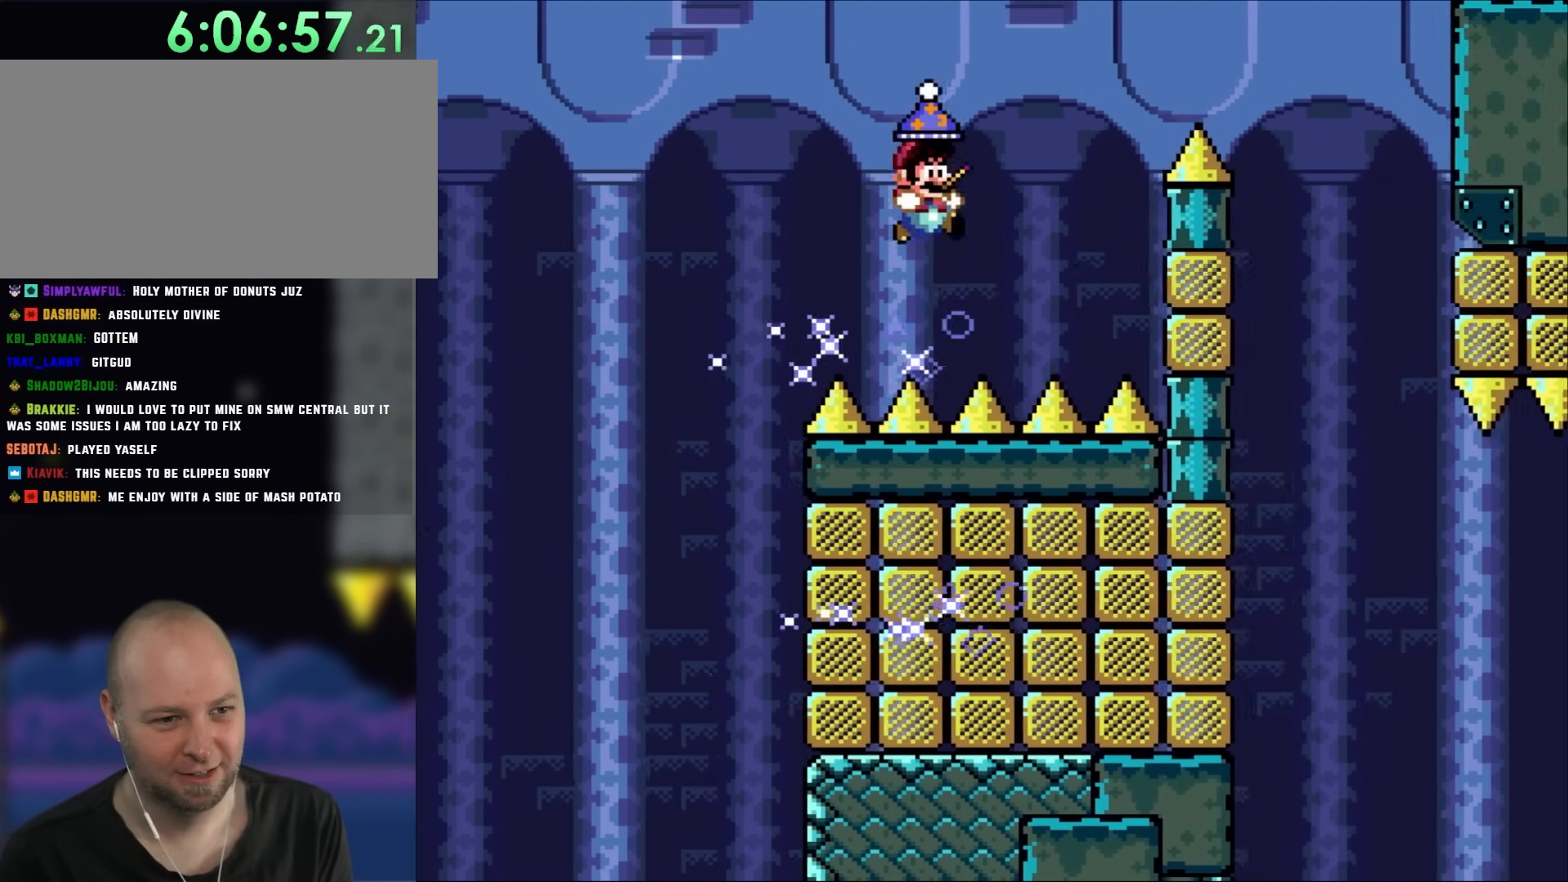
{"buttons": ["B", "Y", "DPAD_RIGHT"], "events": [[33, "DPAD_LEFT", "down"], [33, "DPAD_UP", "up"], [100, "DPAD_LEFT", "up"], [133, "B", "down"], [133, "DPAD_RIGHT", "down"]]}
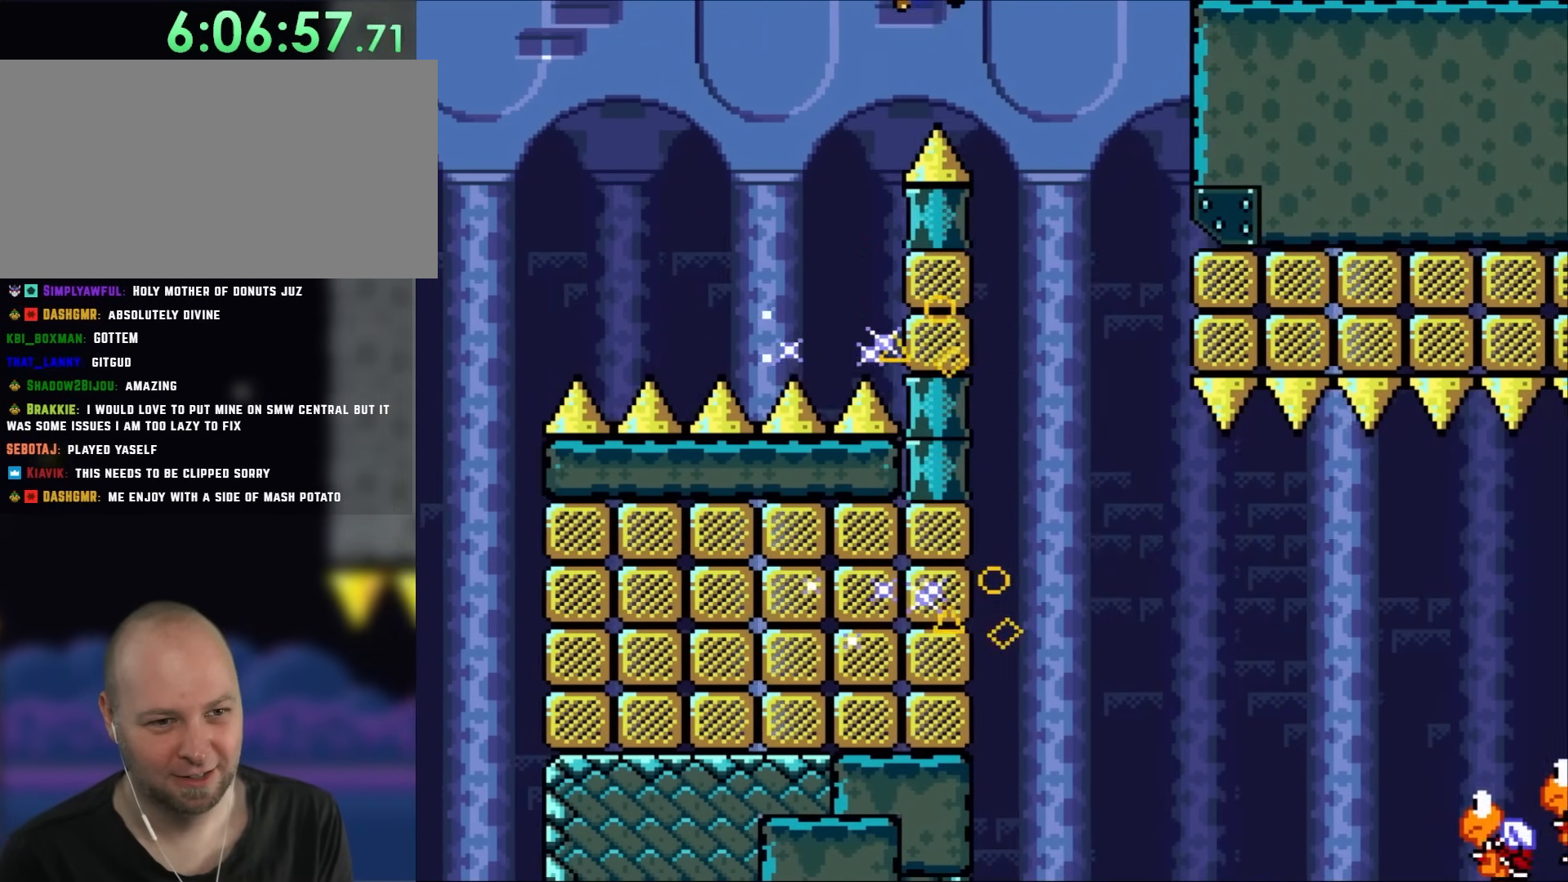
{"buttons": ["B", "Y", "DPAD_RIGHT"], "events": [[67, "B", "up"], [233, "DPAD_LEFT", "down"], [233, "DPAD_RIGHT", "up"], [350, "B", "down"], [350, "DPAD_LEFT", "up"], [350, "DPAD_RIGHT", "down"]]}
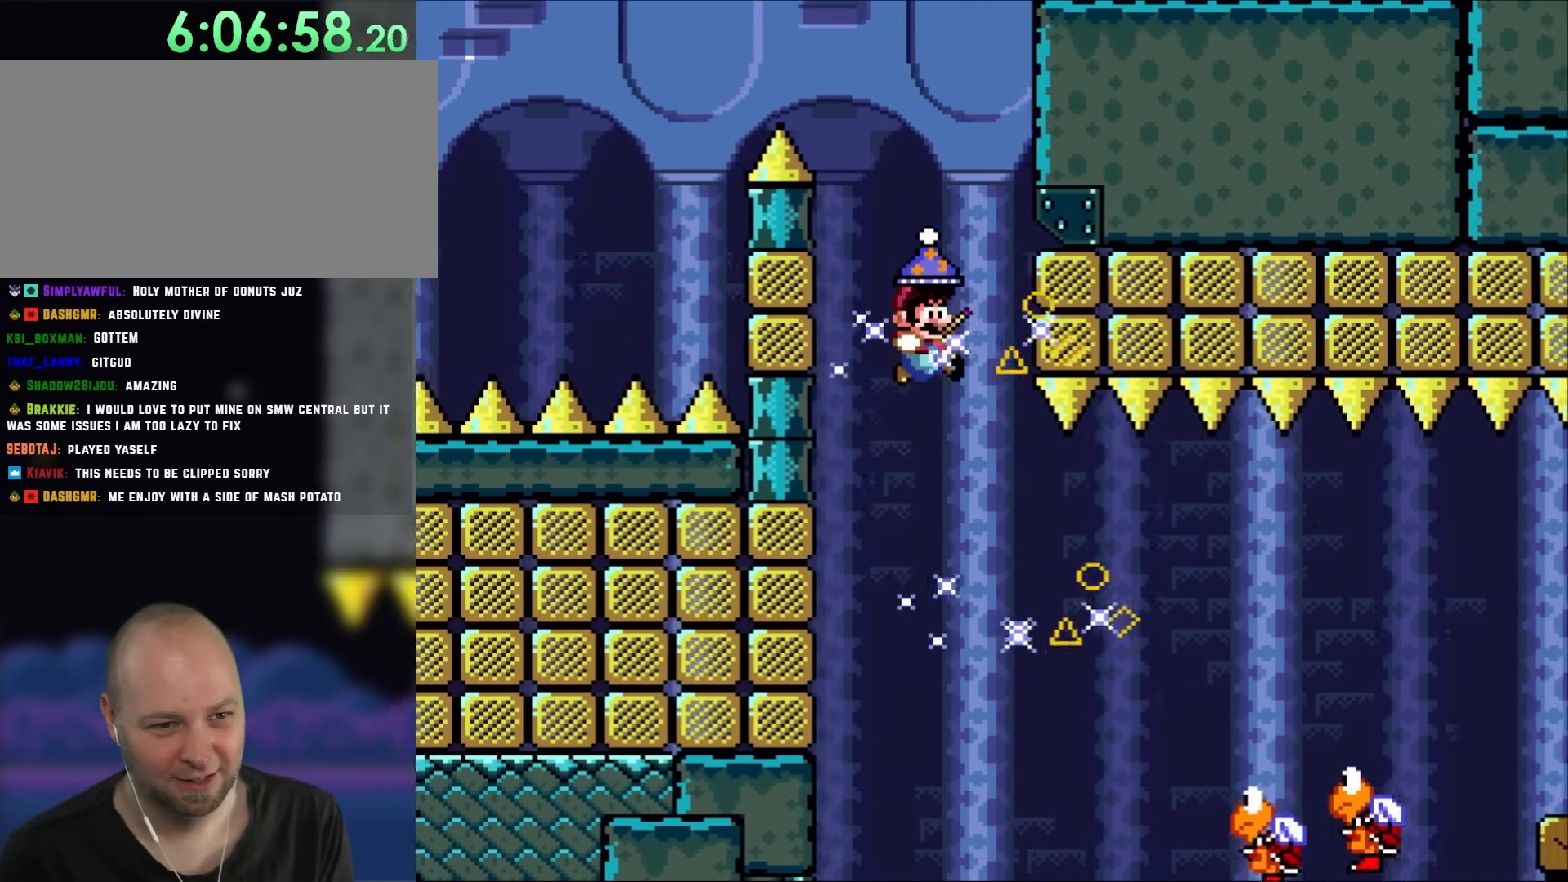
{"buttons": ["B", "Y", "DPAD_RIGHT"], "events": [[233, "B", "up"], [400, "B", "down"]]}
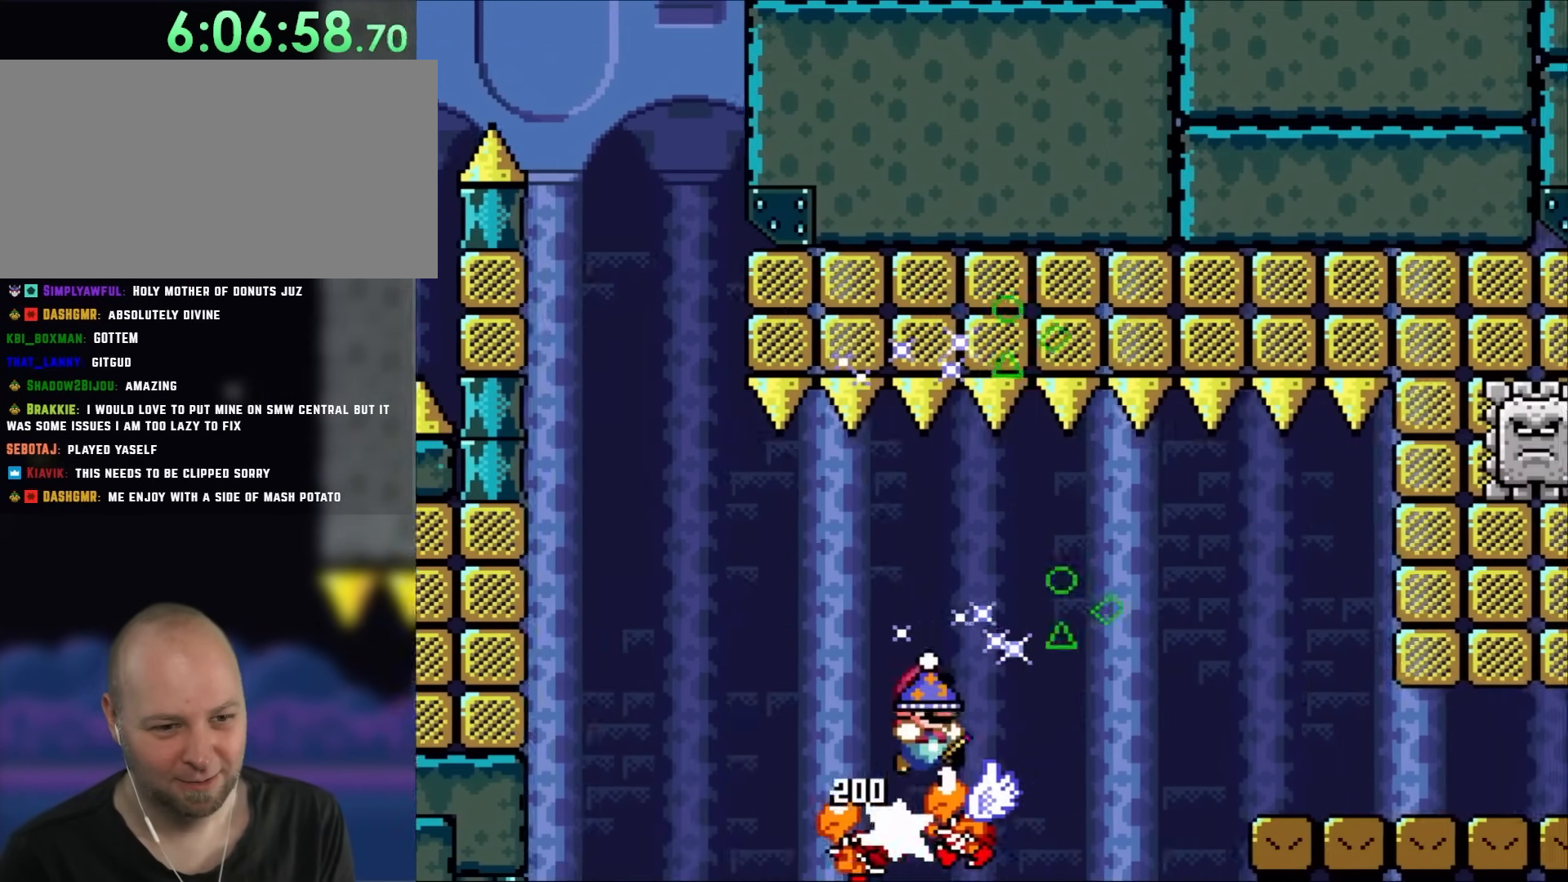
{"buttons": ["Y", "DPAD_RIGHT"], "events": [[200, "B", "up"]]}
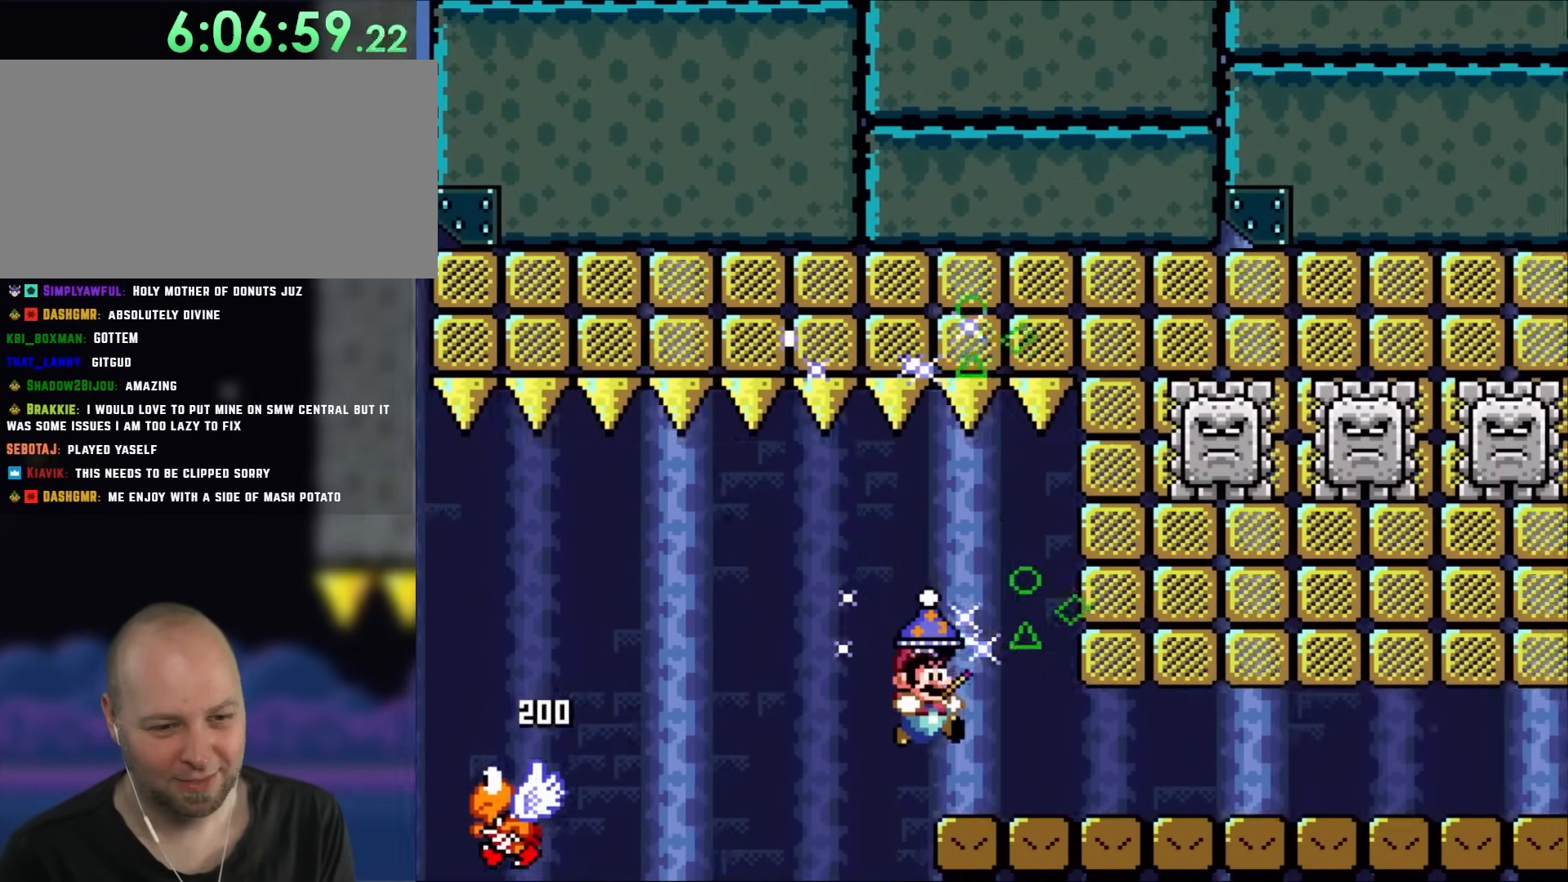
{"buttons": ["Y", "DPAD_RIGHT"], "events": []}
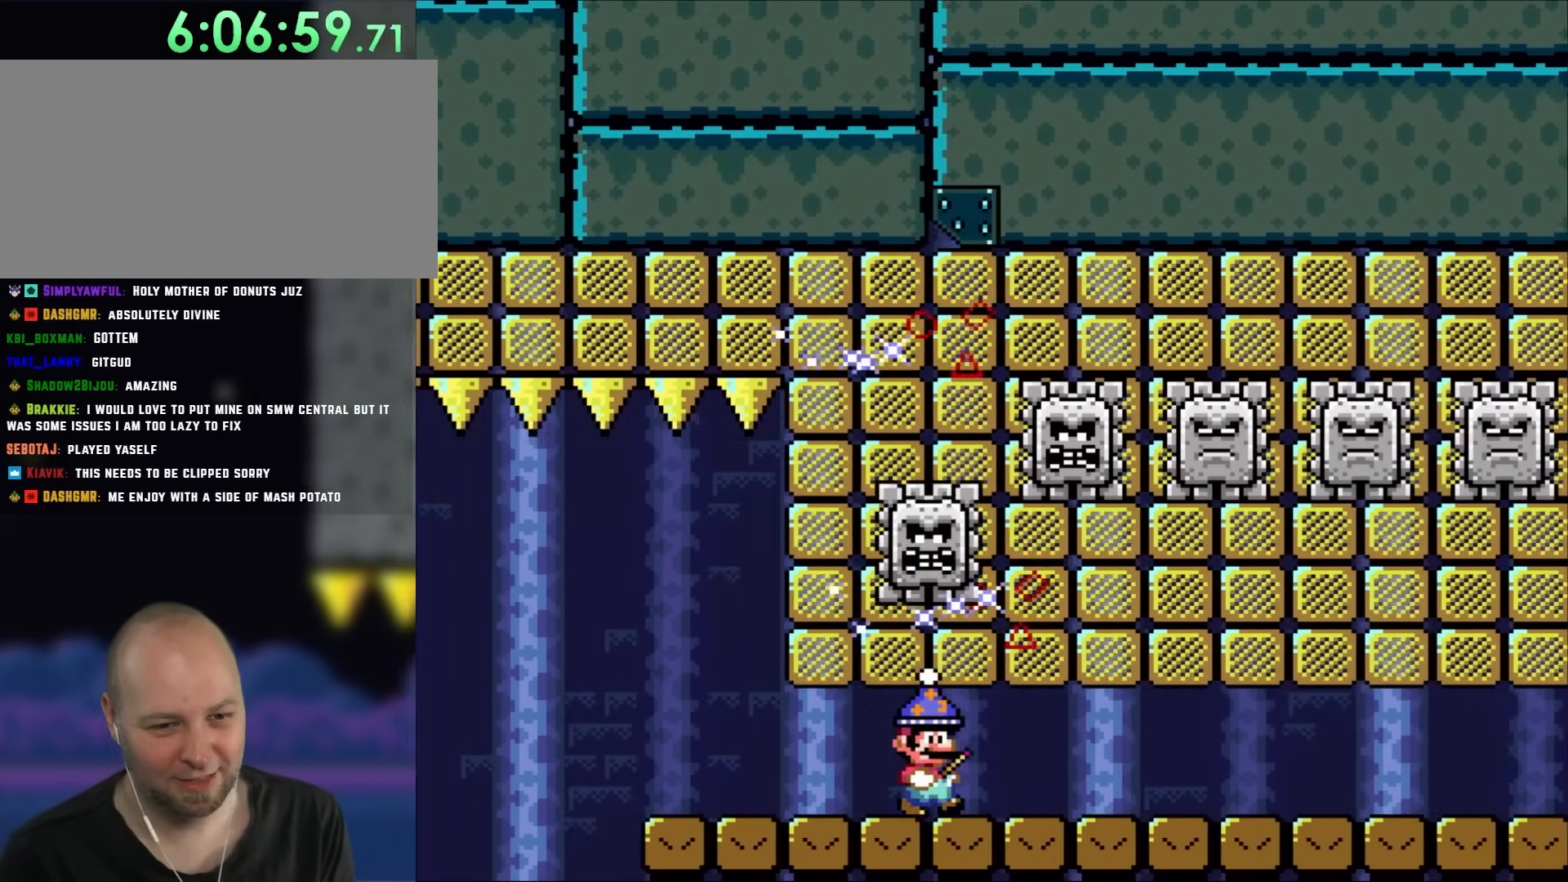
{"buttons": ["Y", "DPAD_RIGHT"], "events": []}
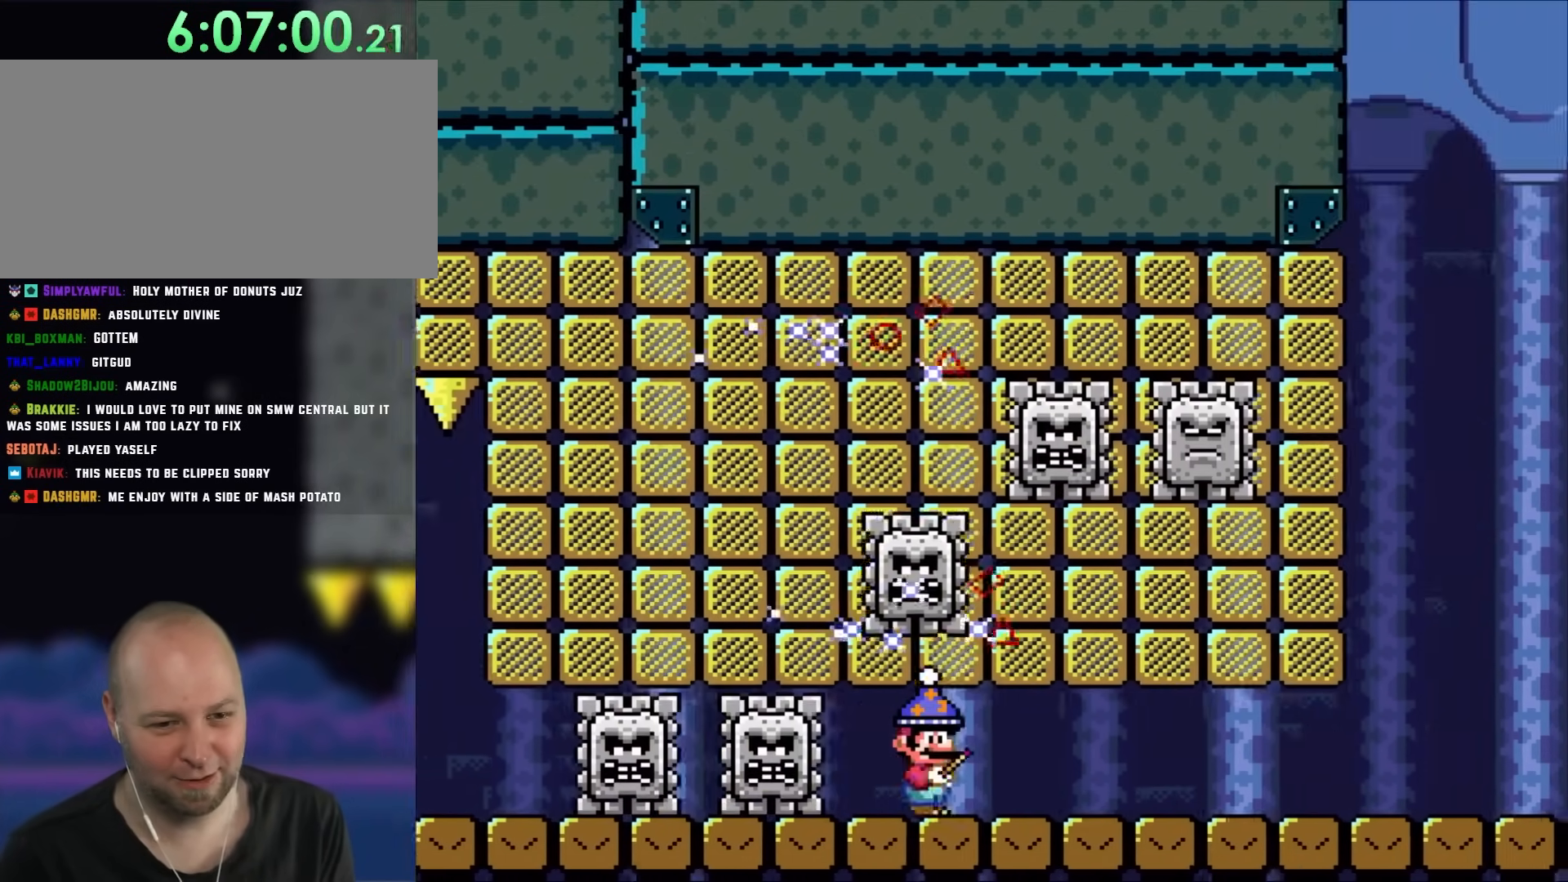
{"buttons": ["Y", "DPAD_RIGHT"], "events": []}
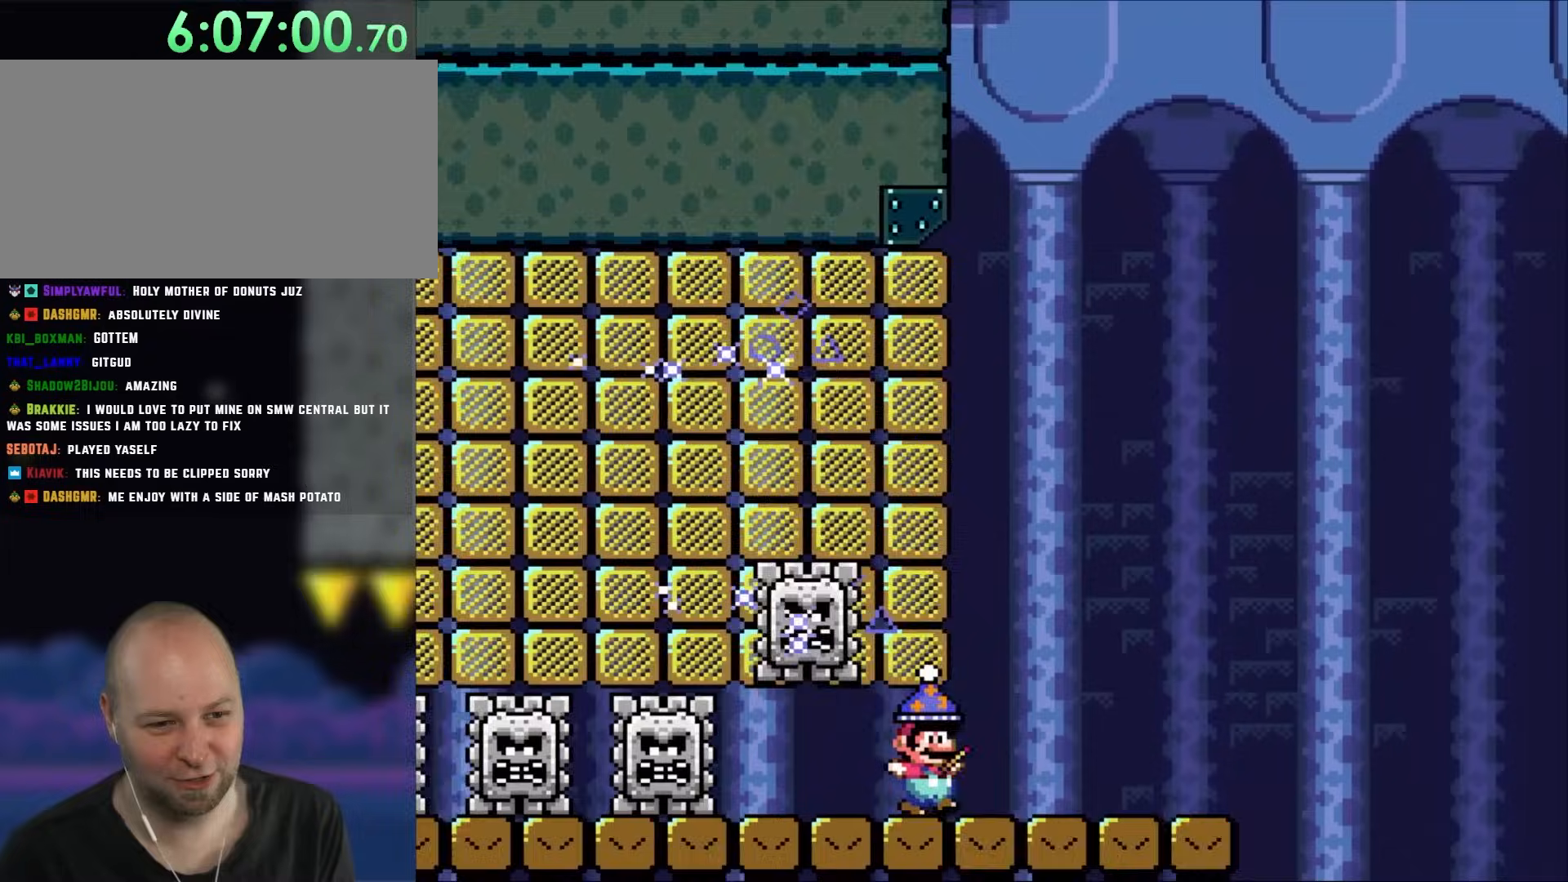
{"buttons": ["B", "Y", "DPAD_LEFT"], "events": [[233, "B", "down"], [433, "DPAD_LEFT", "down"], [433, "DPAD_RIGHT", "up"]]}
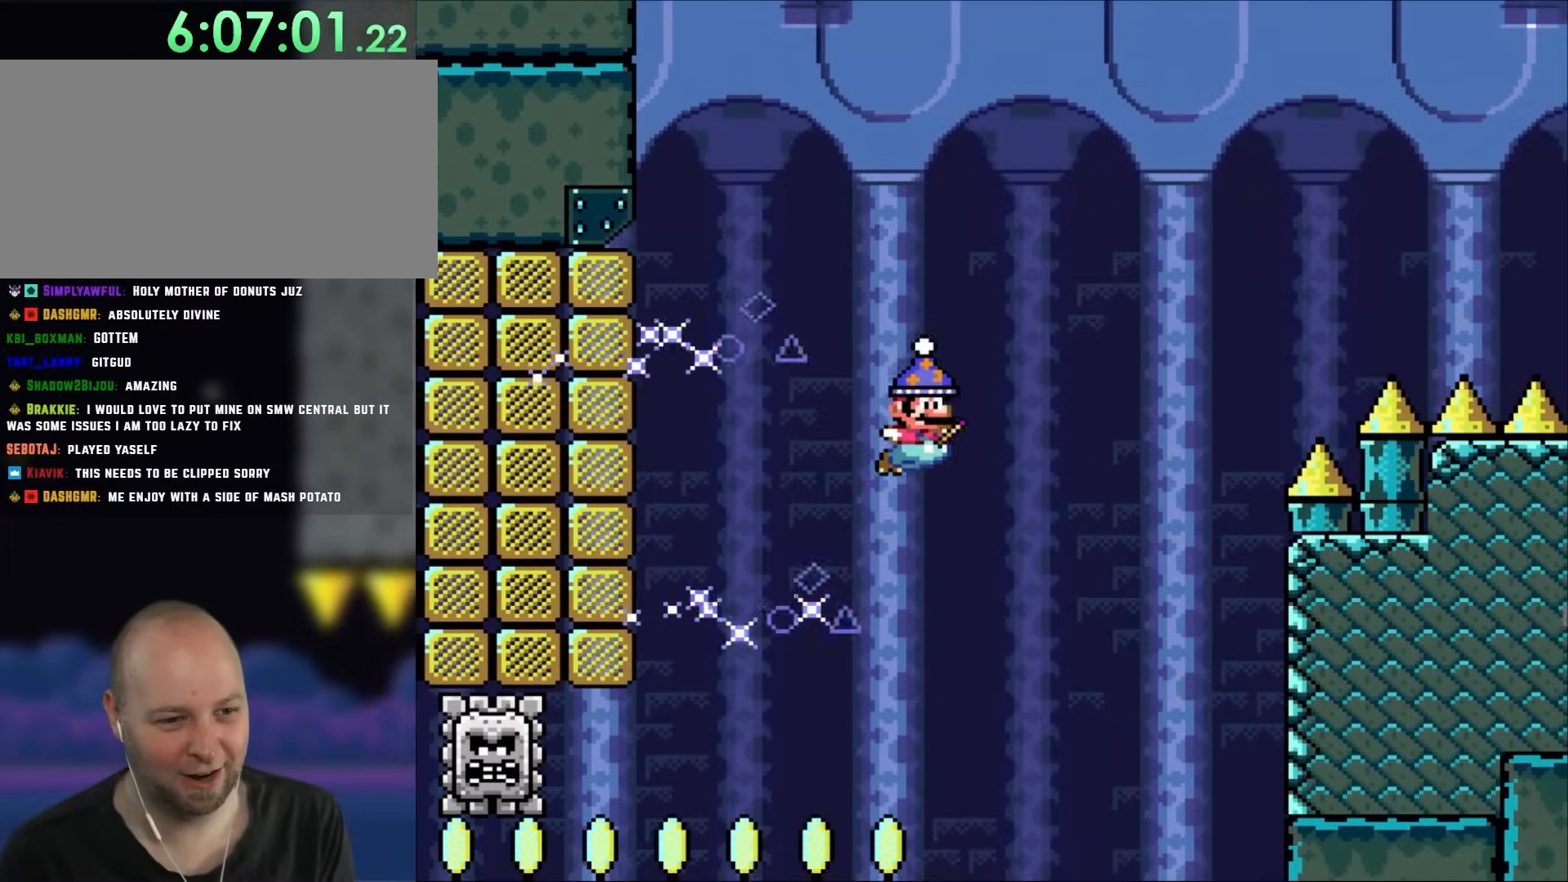
{"buttons": ["B", "Y", "DPAD_RIGHT"], "events": [[100, "DPAD_LEFT", "up"], [133, "B", "up"], [133, "DPAD_RIGHT", "down"], [267, "DPAD_RIGHT", "up"], [333, "B", "down"], [500, "DPAD_RIGHT", "down"]]}
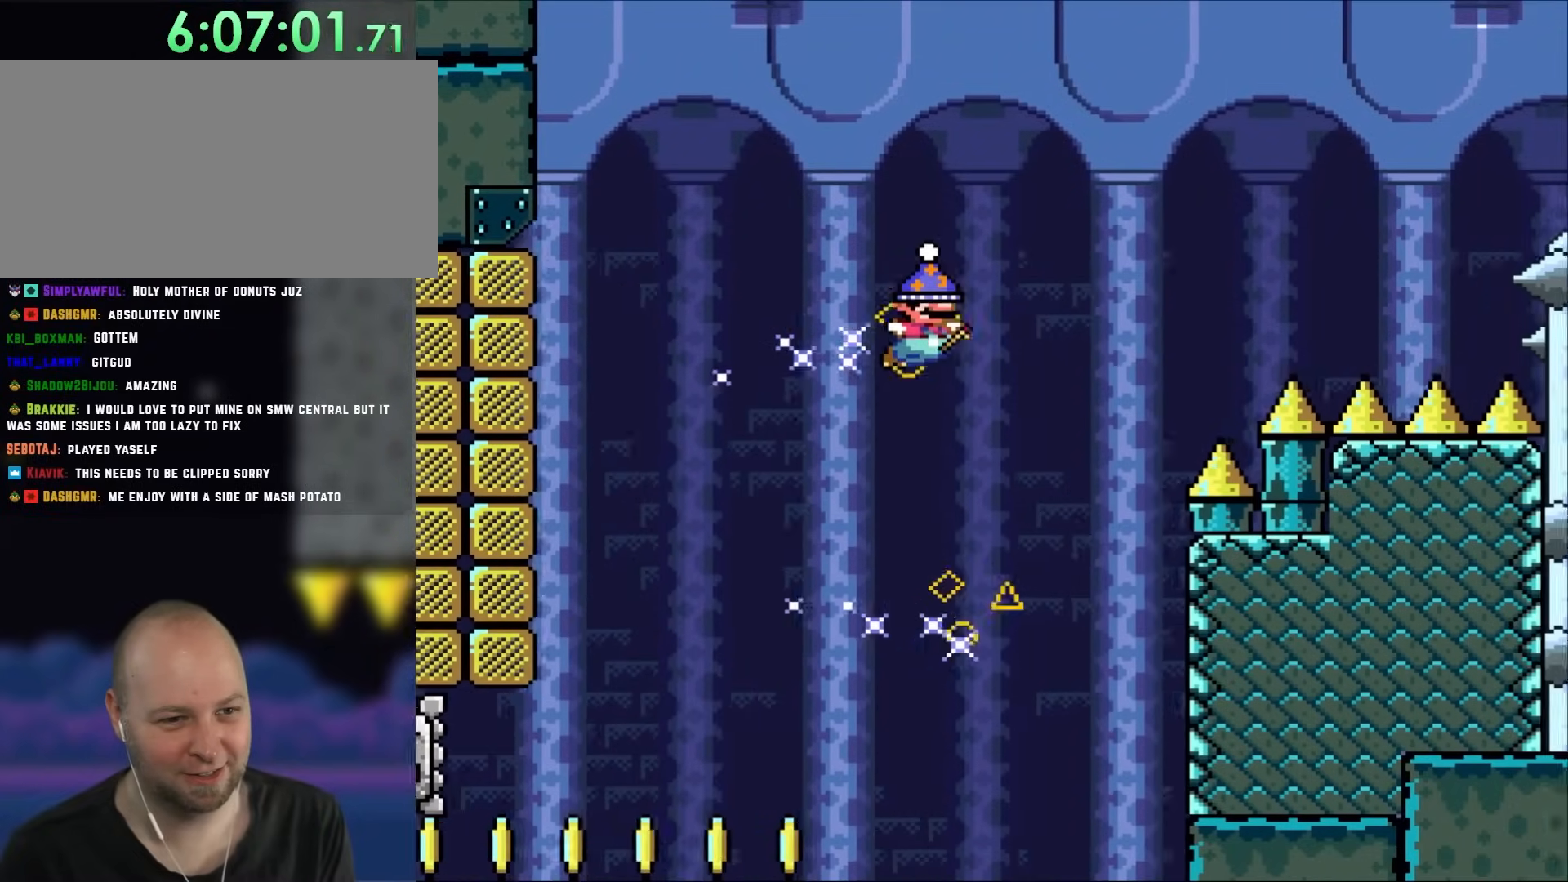
{"buttons": ["B", "Y", "DPAD_RIGHT"], "events": [[200, "DPAD_RIGHT", "up"], [467, "DPAD_RIGHT", "down"]]}
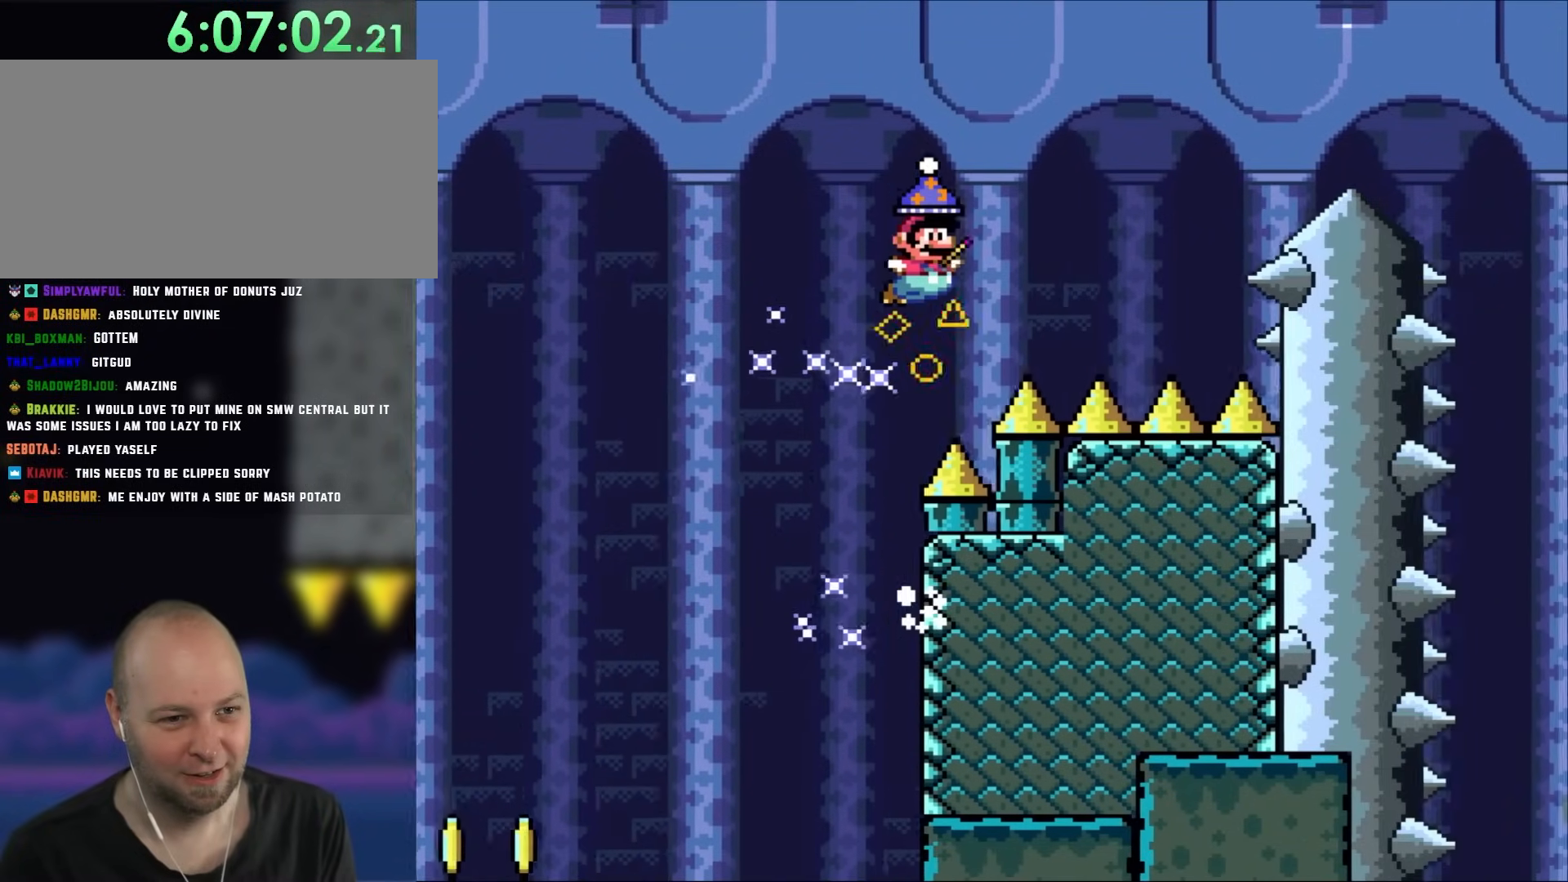
{"buttons": ["B", "Y", "DPAD_RIGHT"], "events": []}
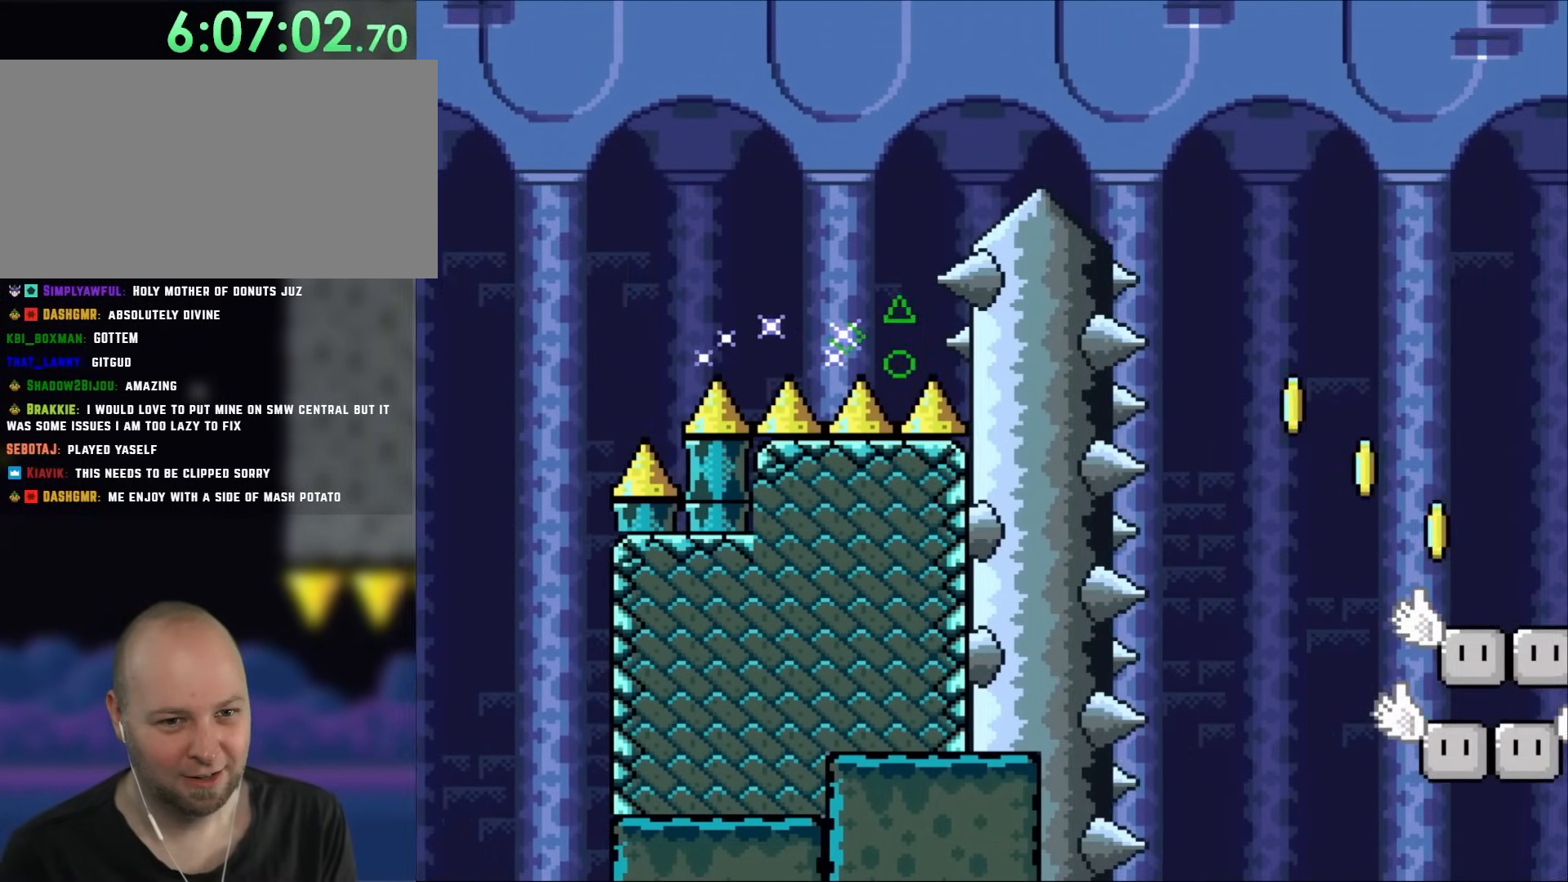
{"buttons": ["Y", "DPAD_RIGHT"], "events": [[267, "B", "up"]]}
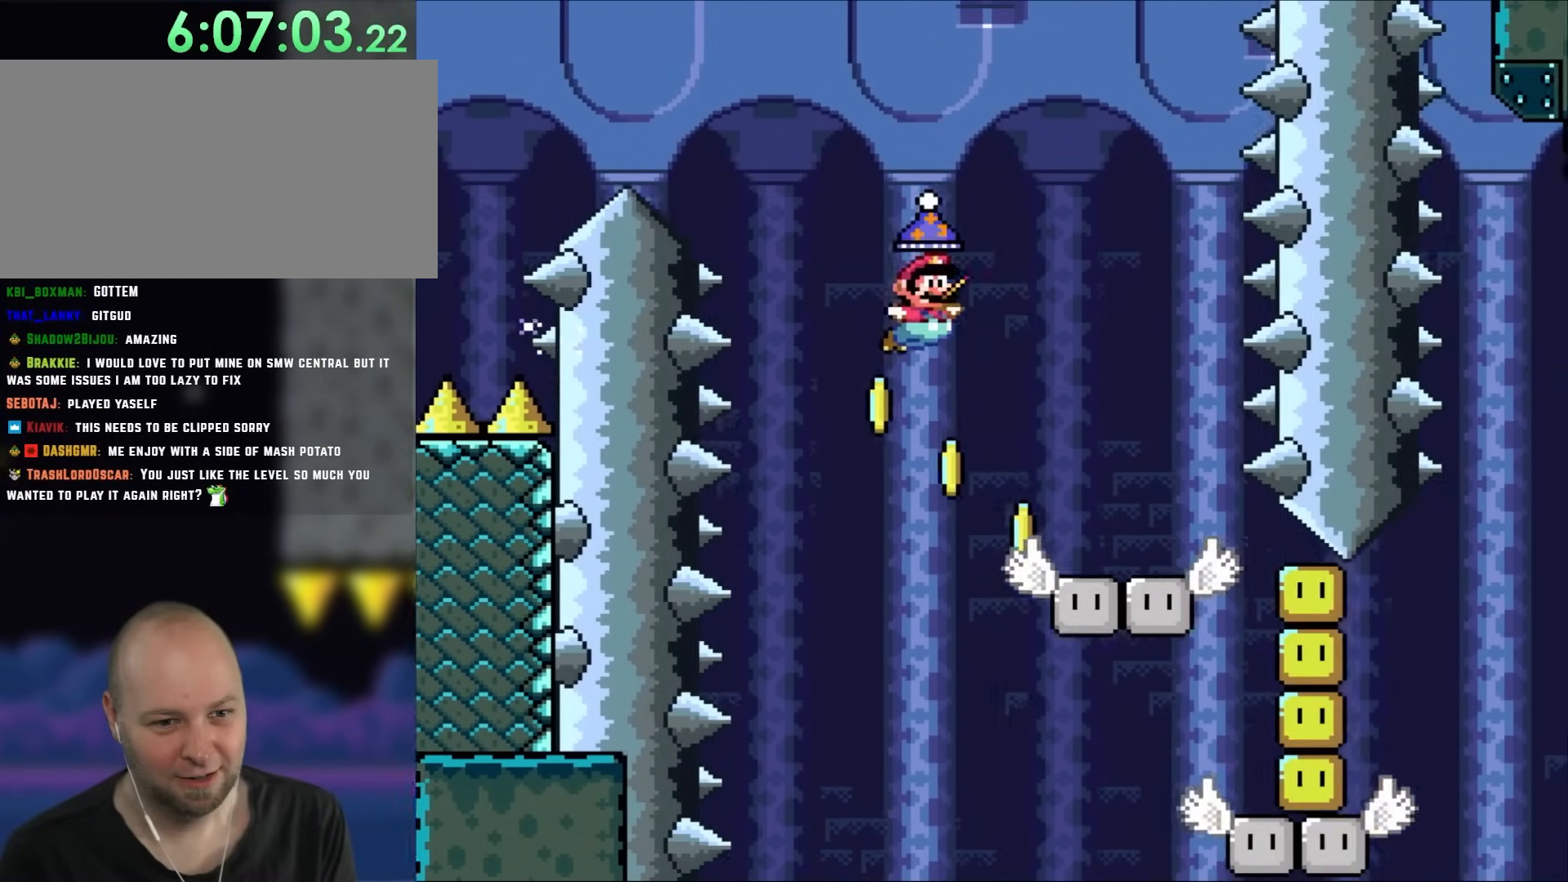
{"buttons": ["Y"], "events": [[133, "DPAD_RIGHT", "up"], [167, "DPAD_LEFT", "down"], [267, "DPAD_UP", "down"], [300, "DPAD_LEFT", "up"], [300, "DPAD_RIGHT", "down"], [300, "DPAD_UP", "up"], [333, "Y", "up"], [383, "DPAD_RIGHT", "up"], [417, "Y", "down"]]}
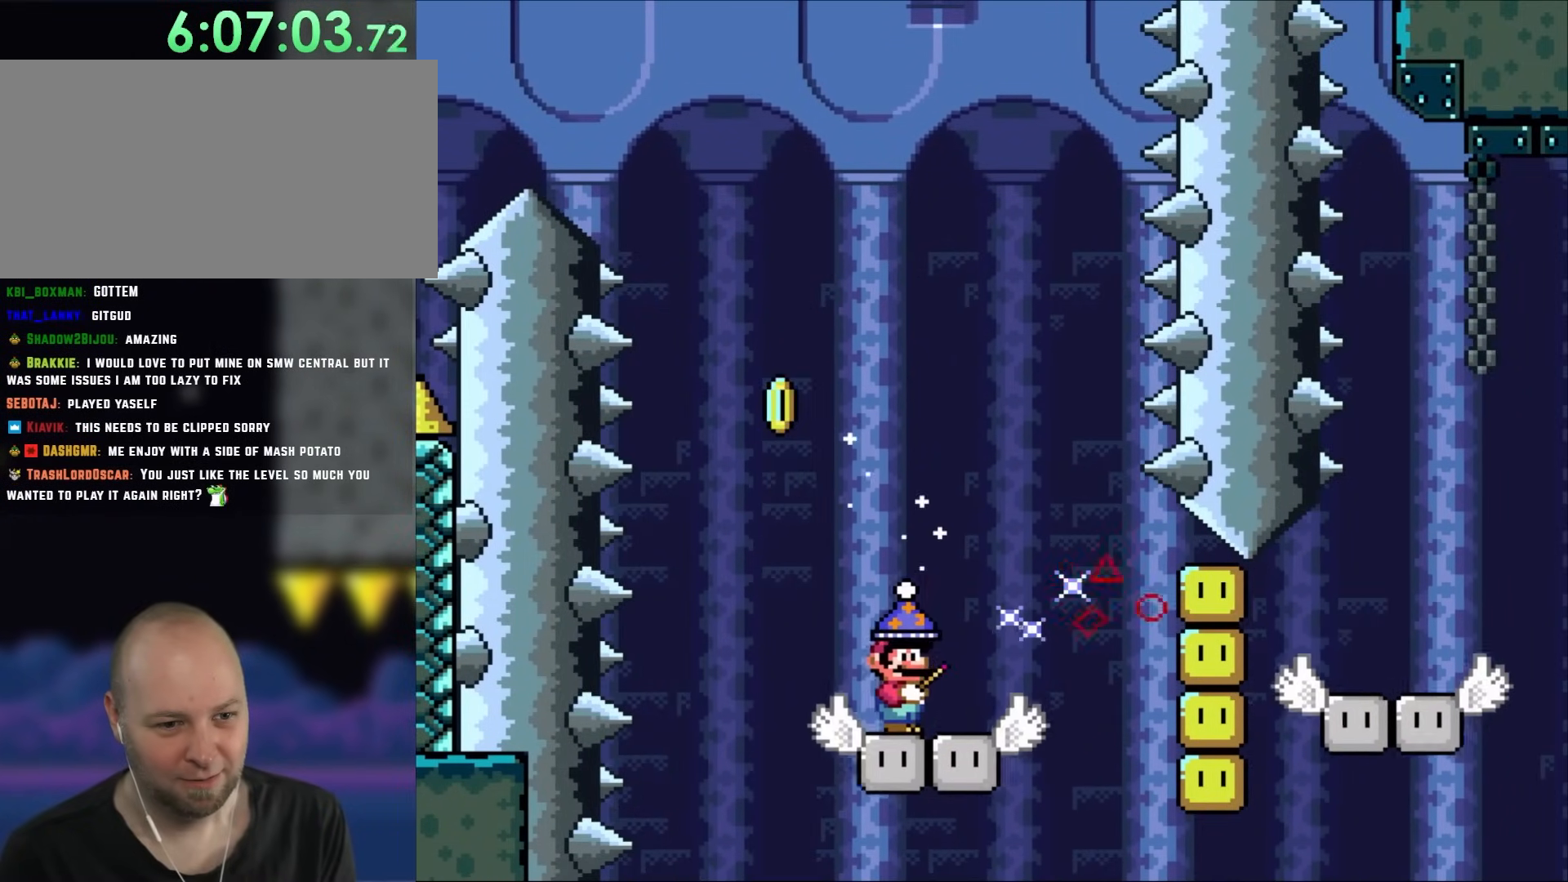
{"buttons": ["DPAD_RIGHT"], "events": [[67, "Y", "up"], [233, "Y", "down"], [350, "DPAD_RIGHT", "down"], [383, "Y", "up"]]}
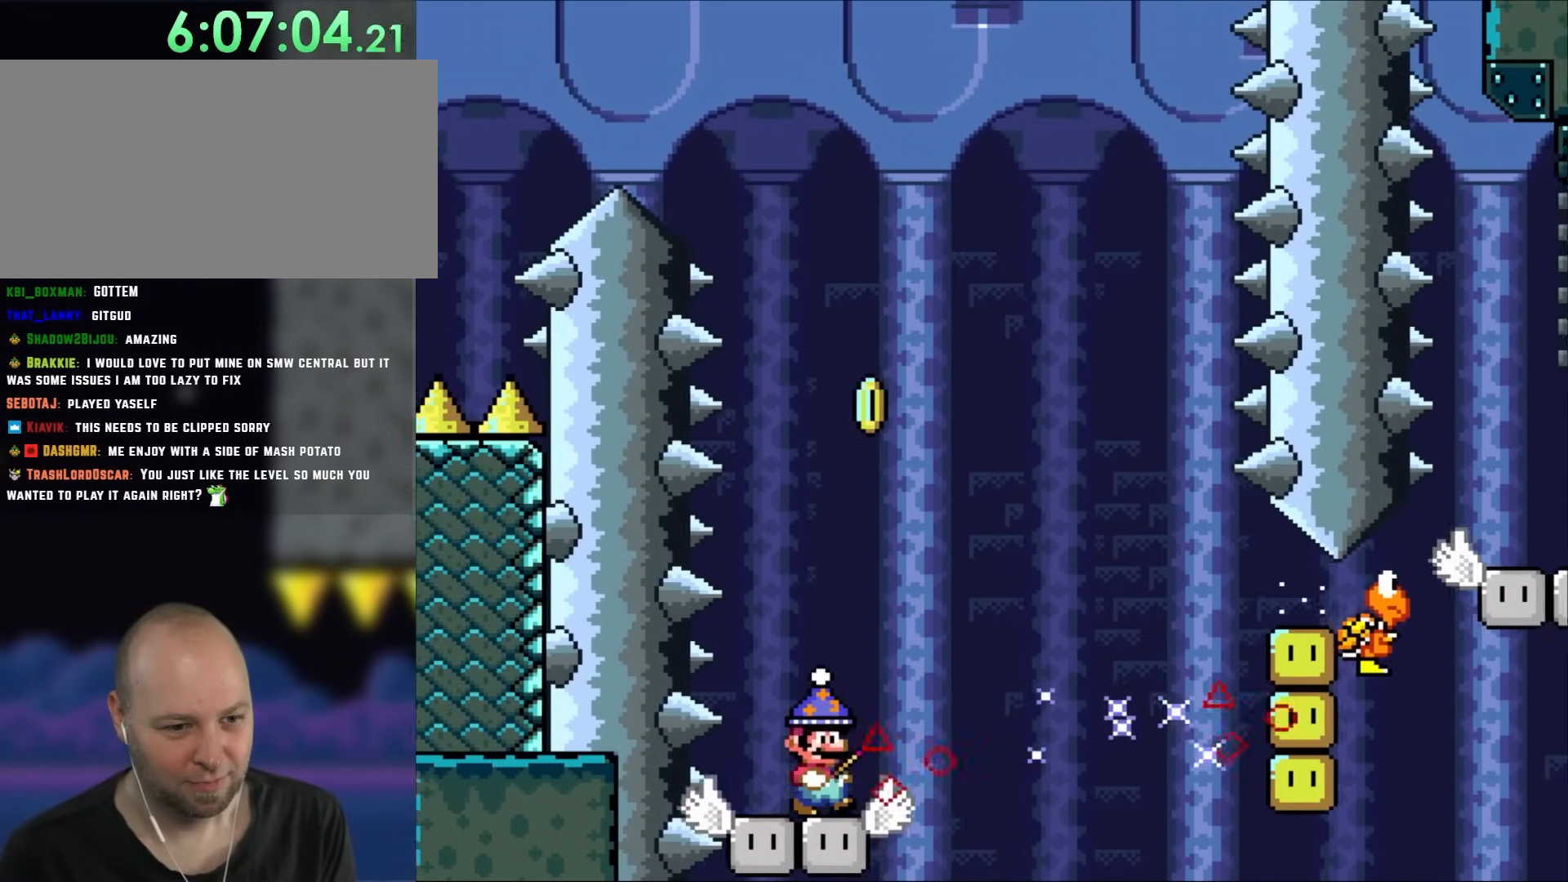
{"buttons": ["B", "Y", "DPAD_LEFT"], "events": [[133, "Y", "down"], [167, "B", "down"], [467, "DPAD_RIGHT", "up"], [500, "DPAD_LEFT", "down"]]}
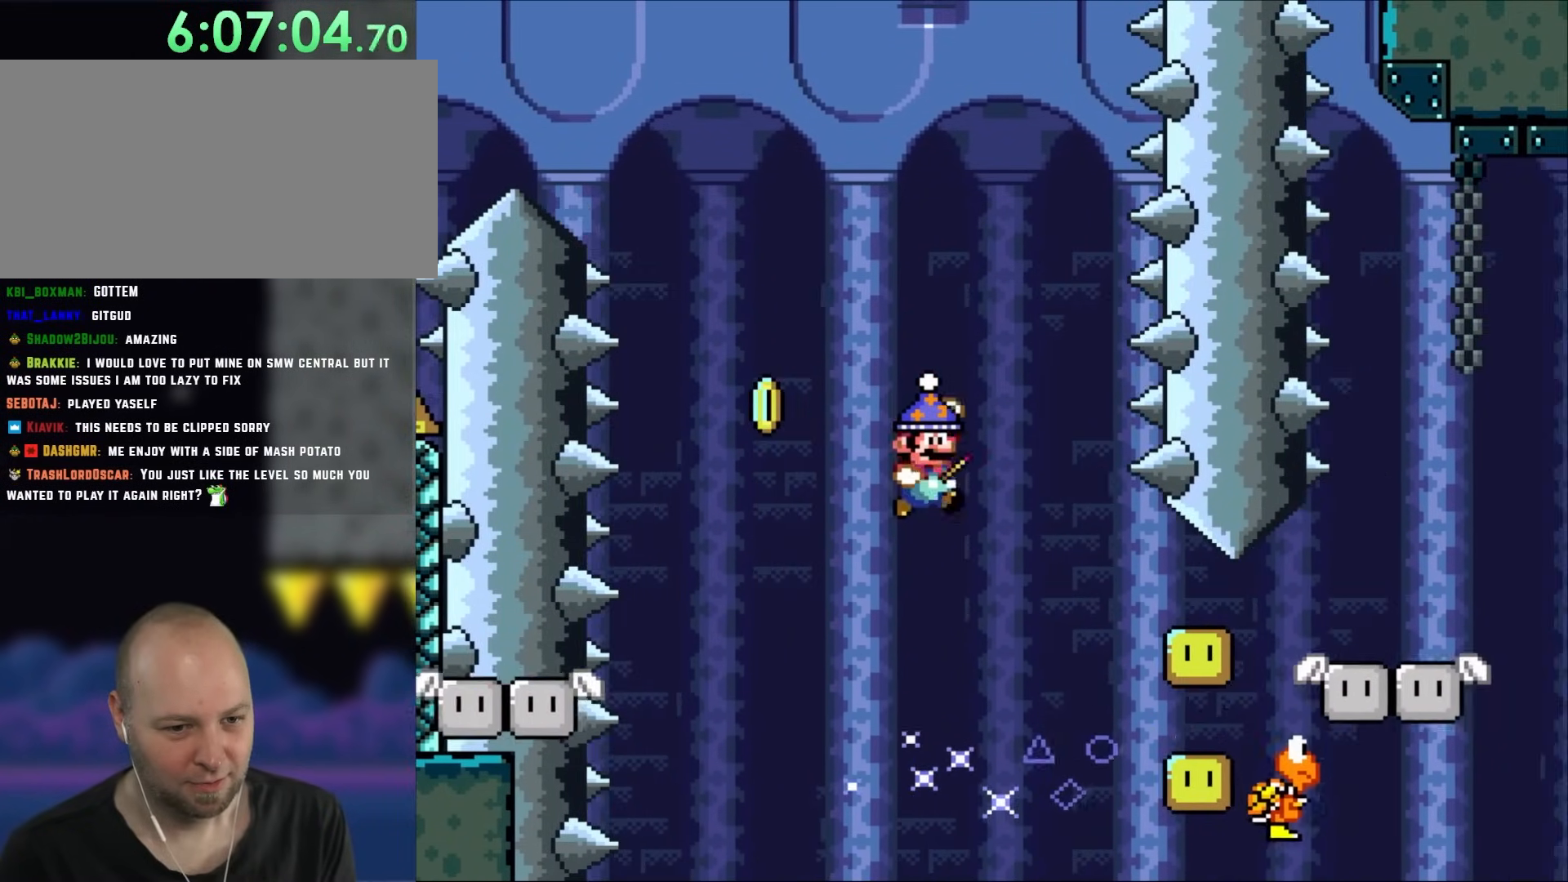
{"buttons": ["B", "Y"], "events": [[83, "DPAD_LEFT", "up"], [83, "DPAD_RIGHT", "down"], [500, "DPAD_RIGHT", "up"]]}
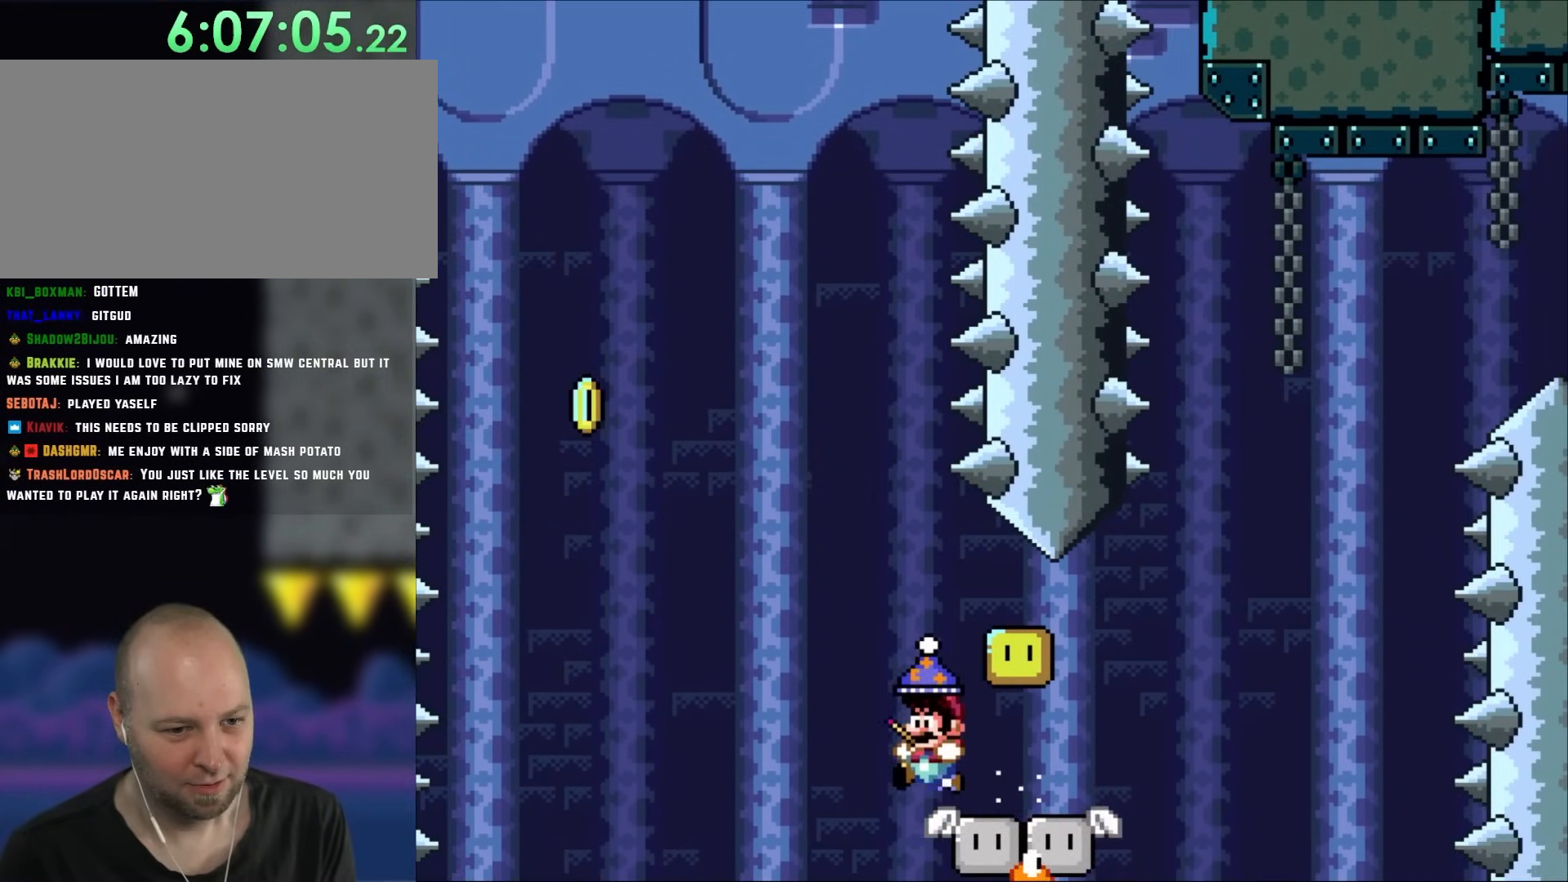
{"buttons": [], "events": [[33, "DPAD_LEFT", "down"], [133, "DPAD_LEFT", "up"], [133, "DPAD_RIGHT", "down"], [167, "B", "up"], [167, "Y", "up"], [267, "DPAD_RIGHT", "up"]]}
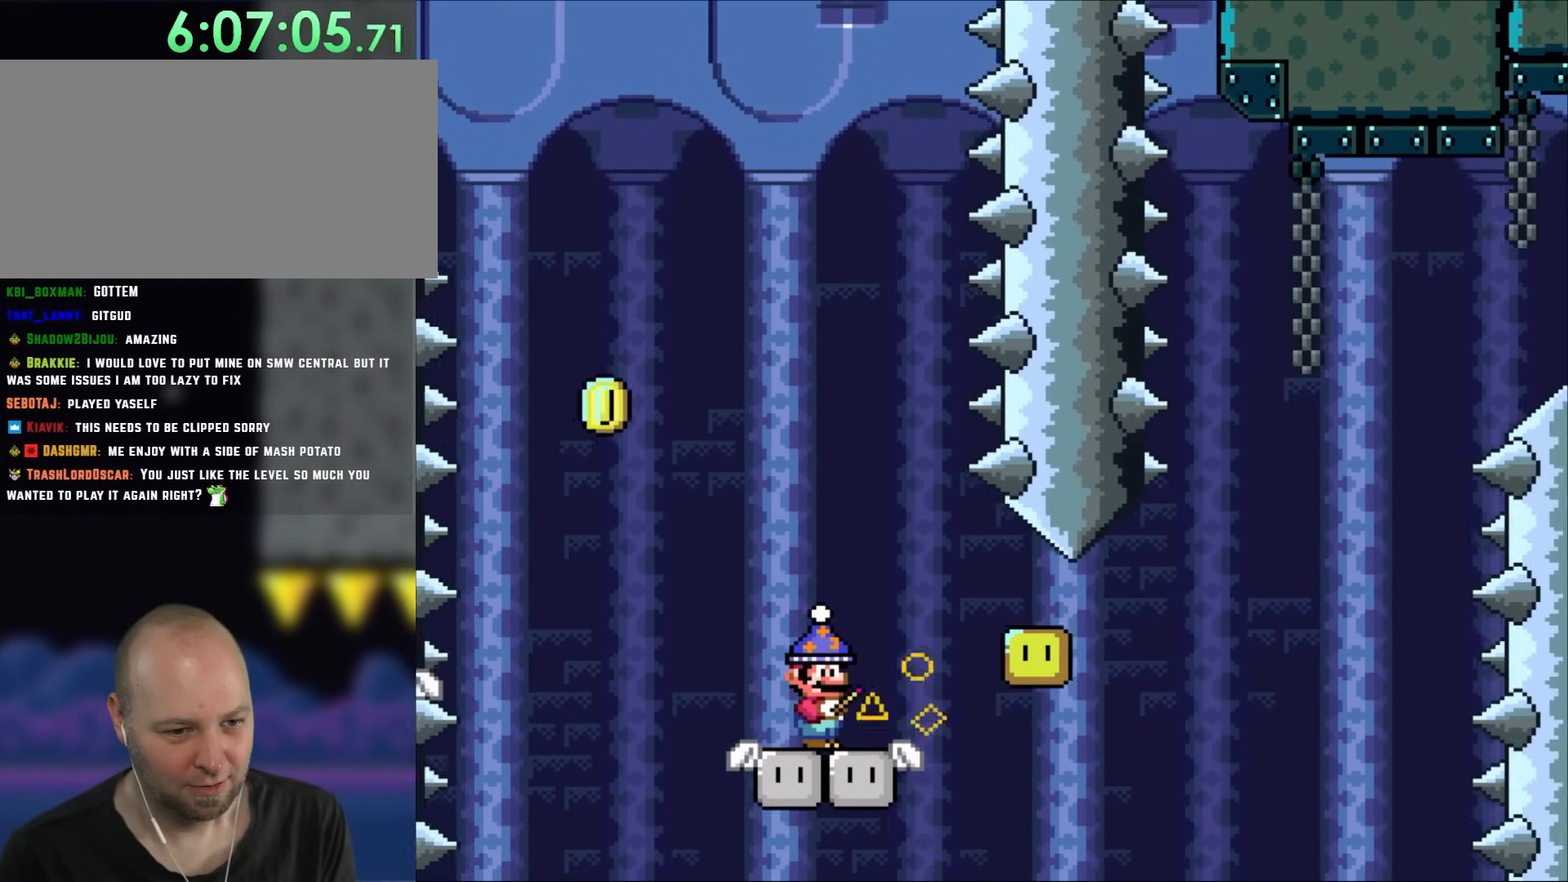
{"buttons": ["Y"], "events": [[117, "Y", "down"]]}
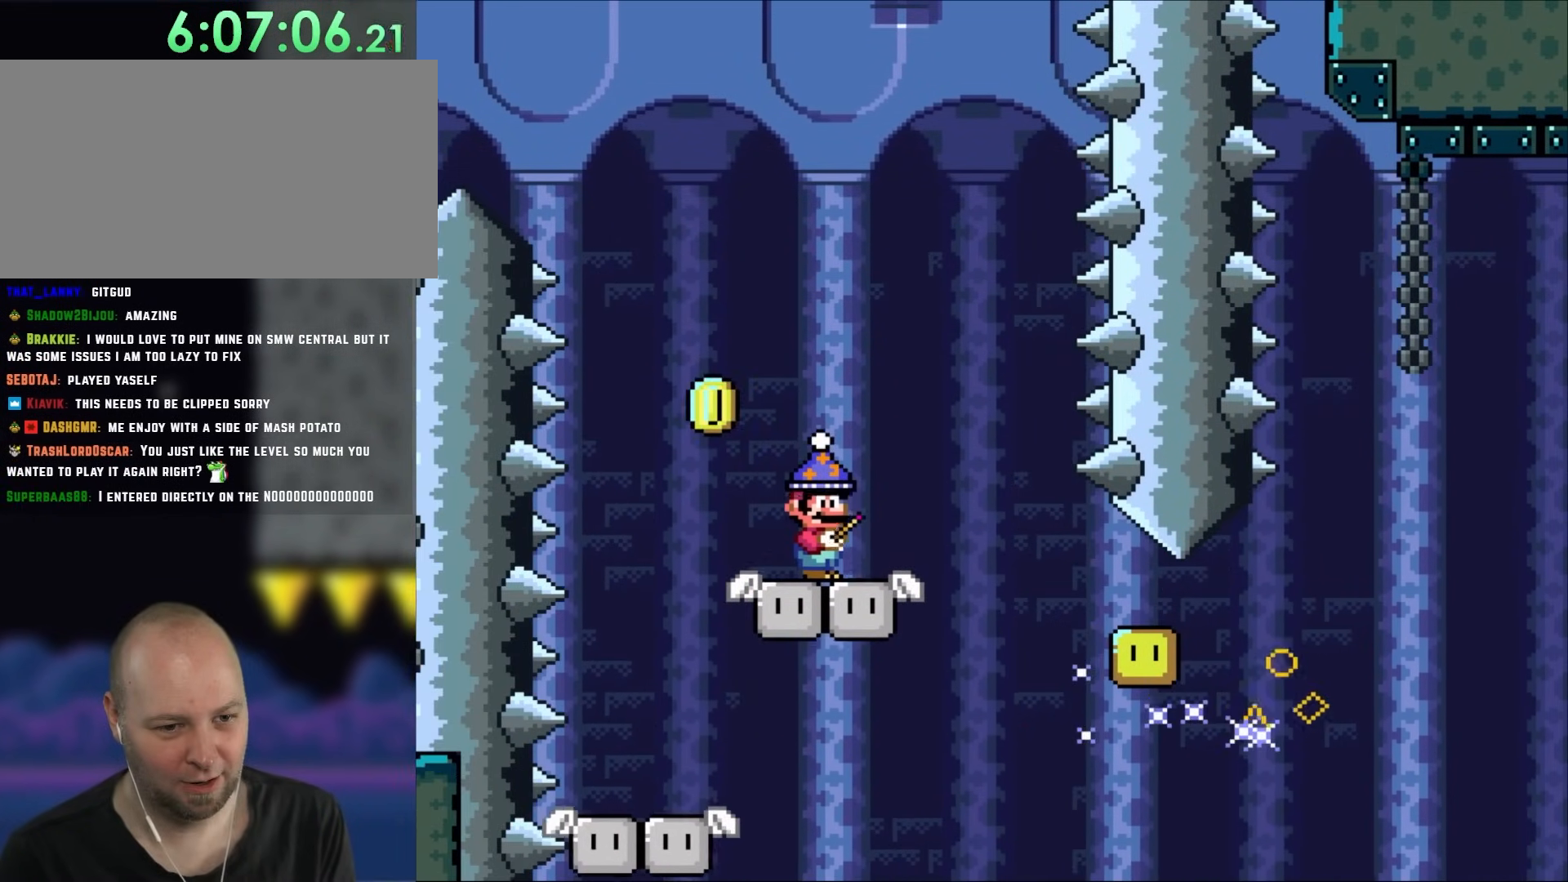
{"buttons": ["Y"], "events": []}
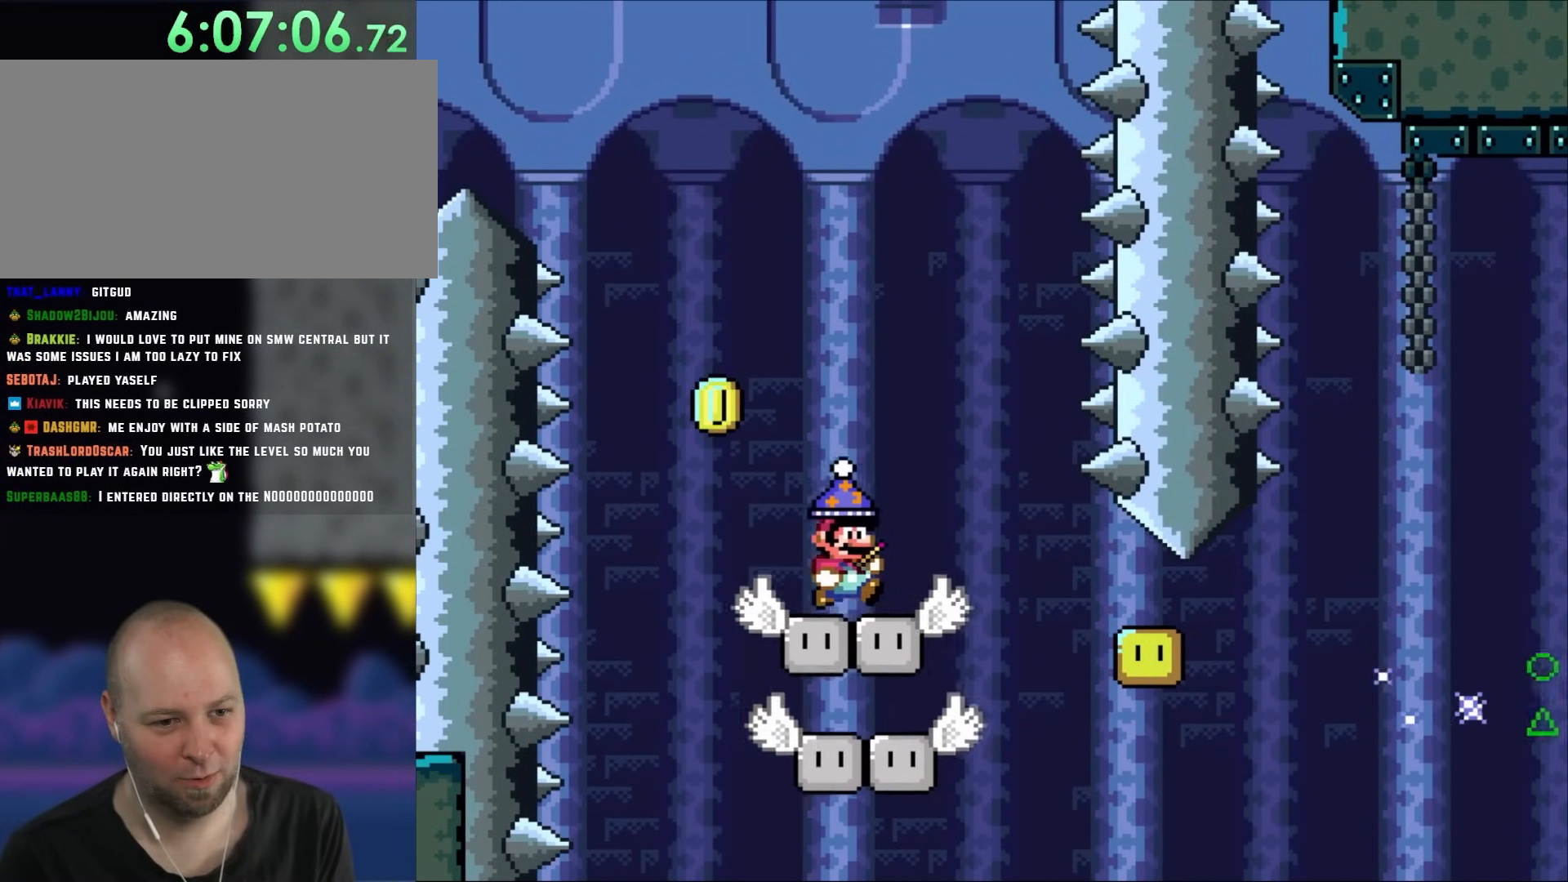
{"buttons": ["Y", "DPAD_RIGHT"], "events": [[83, "DPAD_RIGHT", "down"], [83, "Y", "up"], [267, "DPAD_RIGHT", "up"], [300, "Y", "down"], [367, "DPAD_RIGHT", "down"]]}
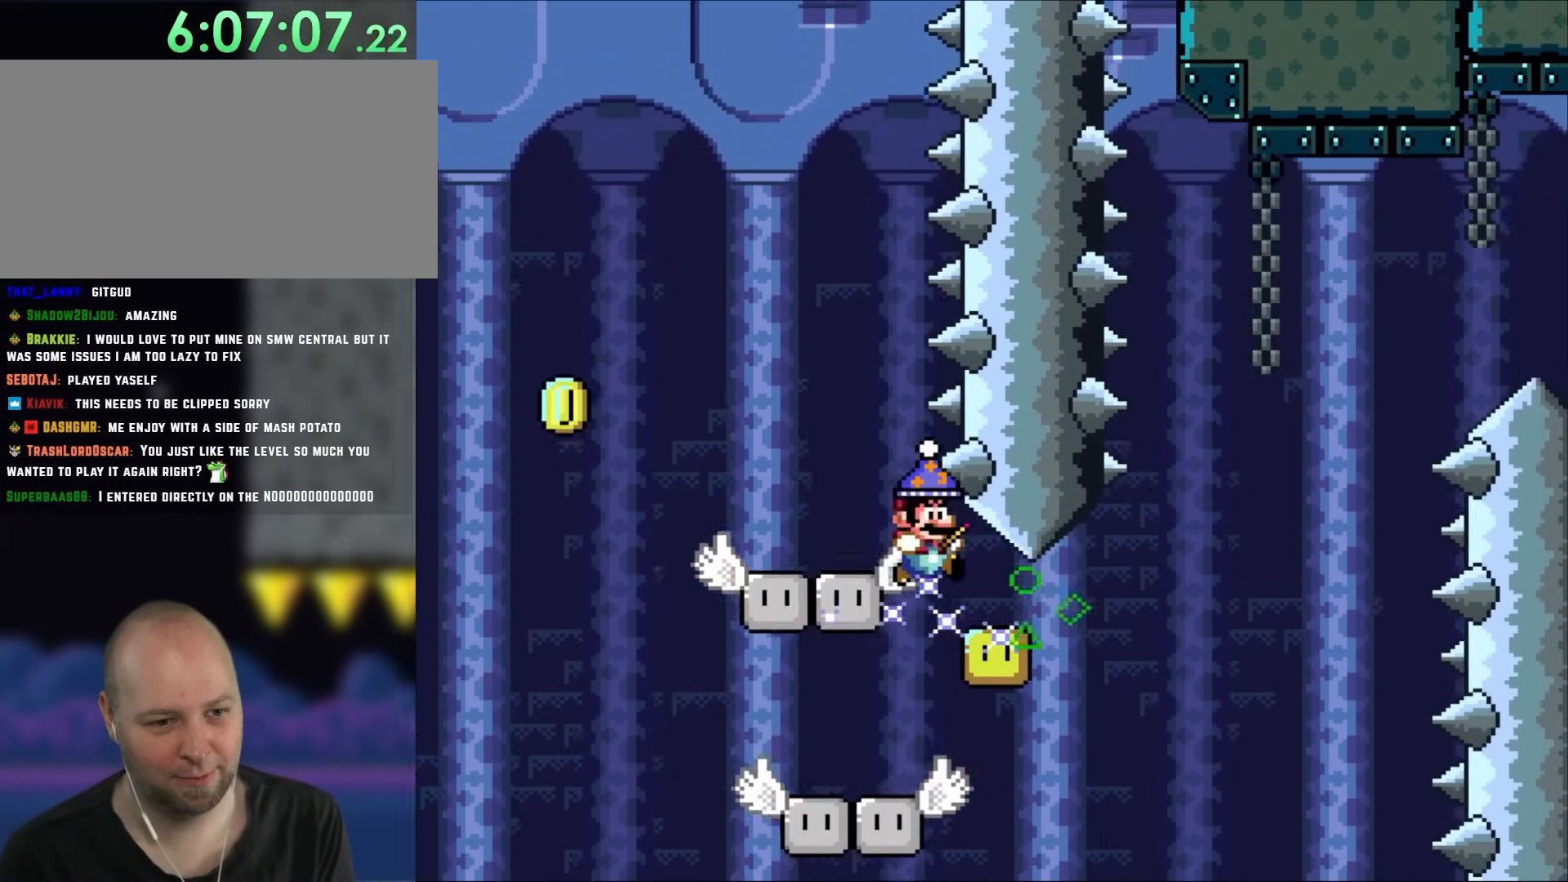
{"buttons": ["Y"], "events": [[233, "DPAD_RIGHT", "up"], [267, "DPAD_LEFT", "down"], [350, "DPAD_LEFT", "up"], [417, "DPAD_UP", "down"], [467, "DPAD_UP", "up"]]}
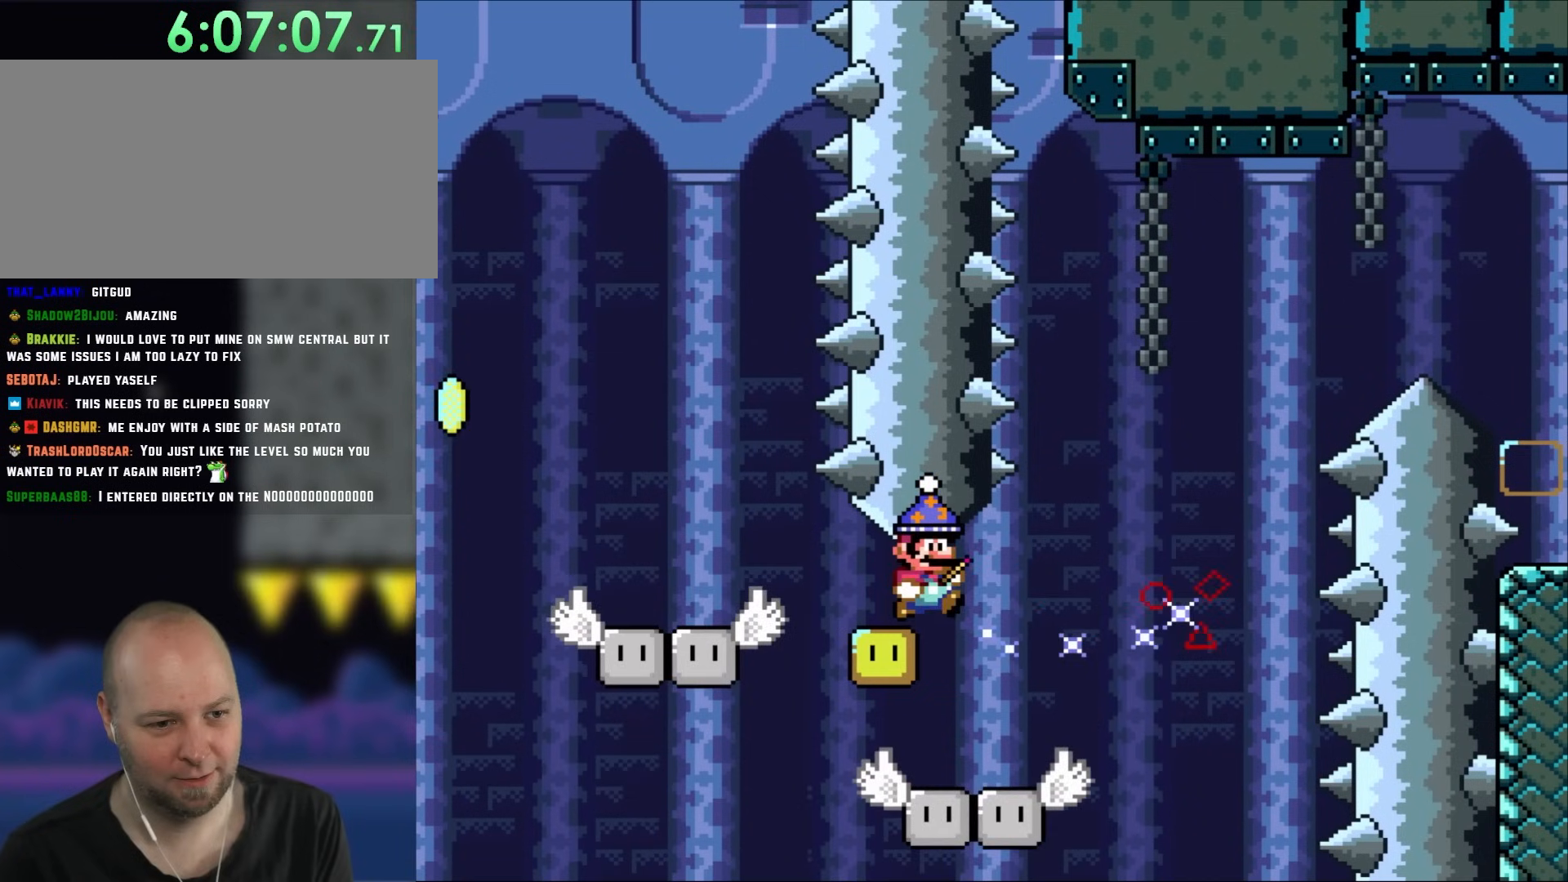
{"buttons": ["Y", "DPAD_LEFT"], "events": [[50, "DPAD_RIGHT", "down"], [433, "DPAD_LEFT", "down"], [433, "DPAD_RIGHT", "up"]]}
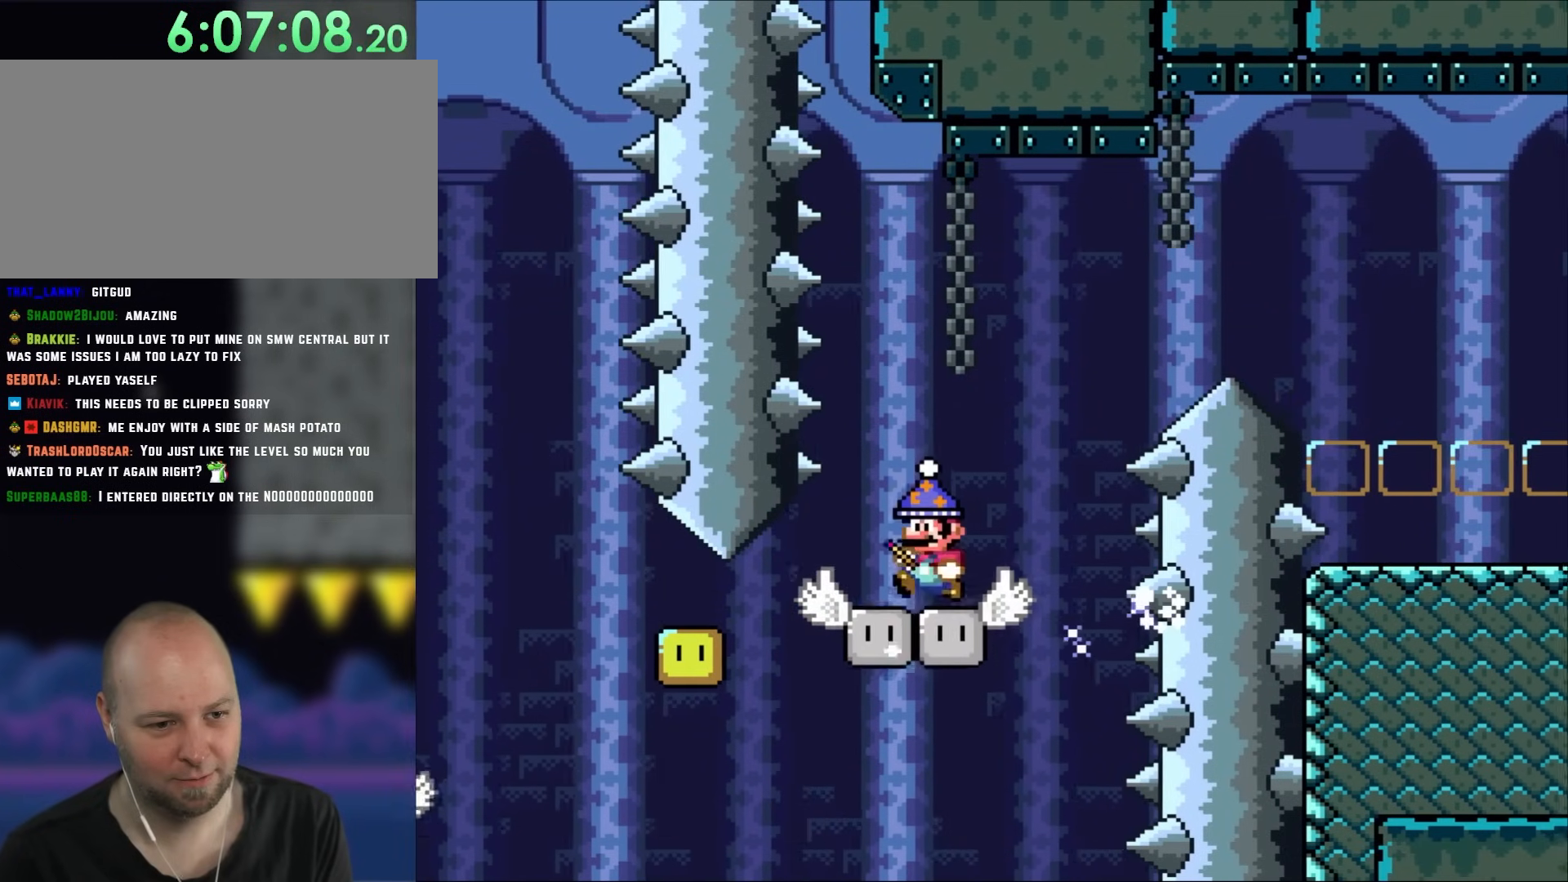
{"buttons": ["B", "Y", "DPAD_RIGHT"], "events": [[83, "DPAD_LEFT", "up"], [167, "DPAD_RIGHT", "down"], [433, "B", "down"]]}
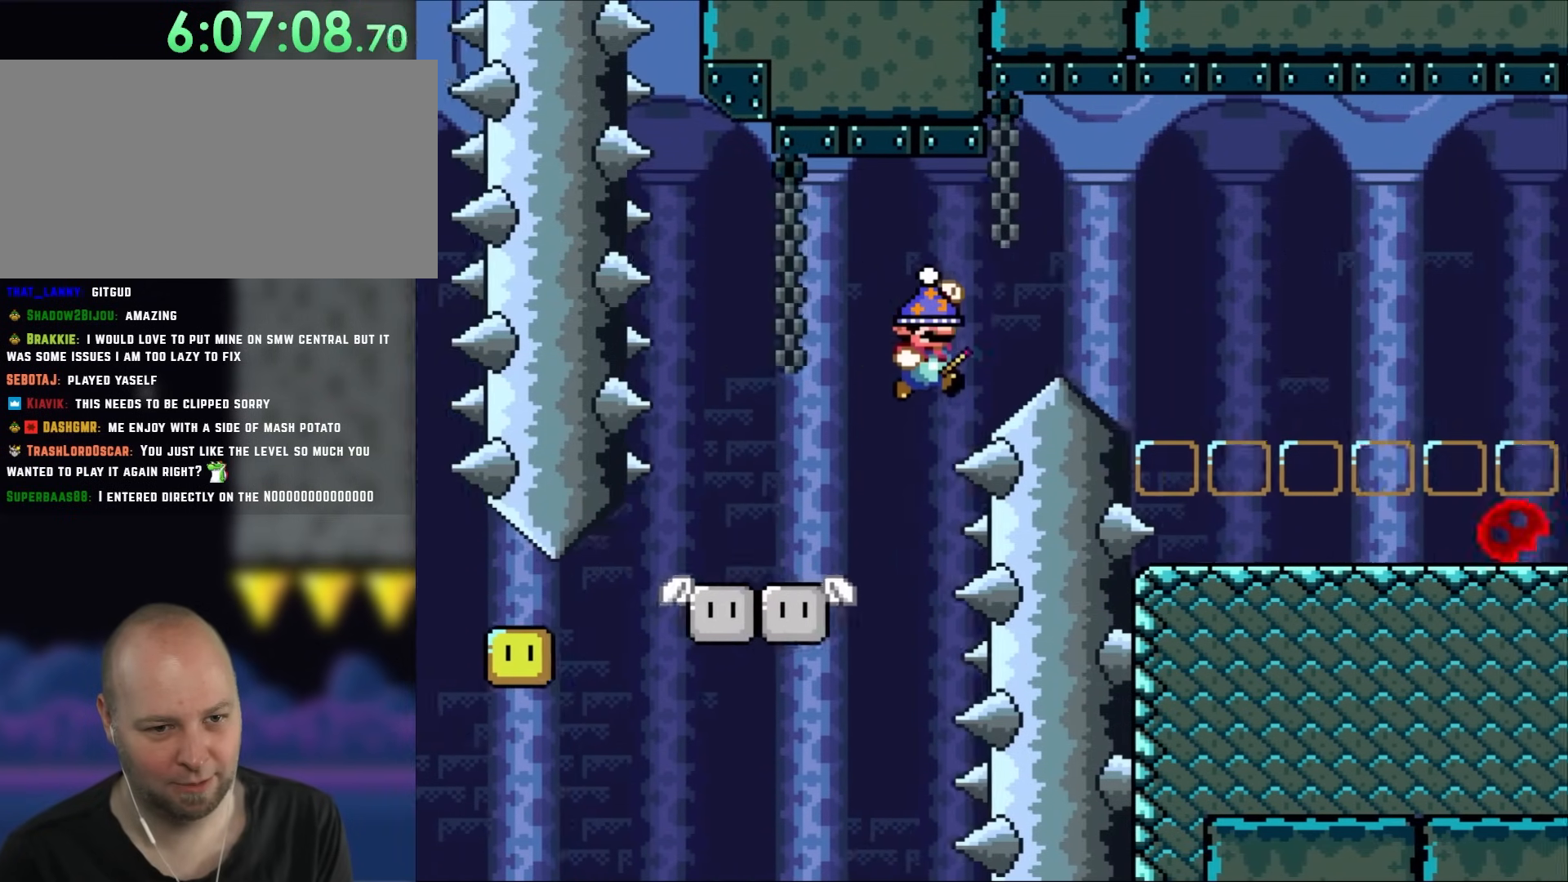
{"buttons": ["Y", "DPAD_LEFT"], "events": [[300, "B", "up"], [467, "DPAD_RIGHT", "up"], [500, "DPAD_LEFT", "down"]]}
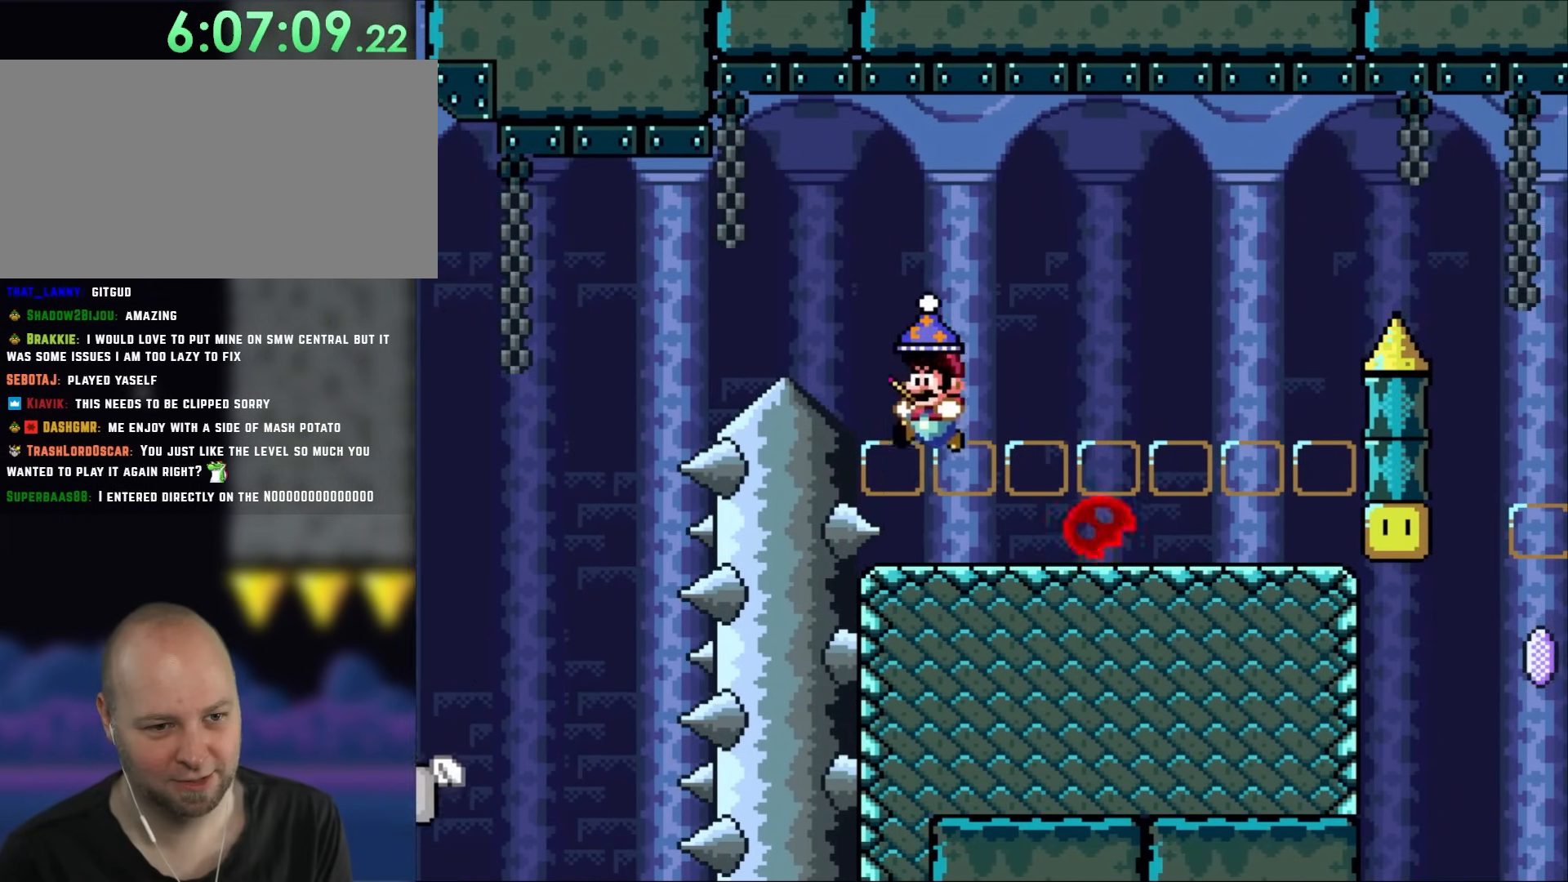
{"buttons": ["Y", "DPAD_RIGHT"], "events": [[133, "DPAD_LEFT", "up"], [233, "DPAD_RIGHT", "down"], [233, "Y", "up"], [300, "Y", "down"], [333, "B", "down"], [433, "B", "up"]]}